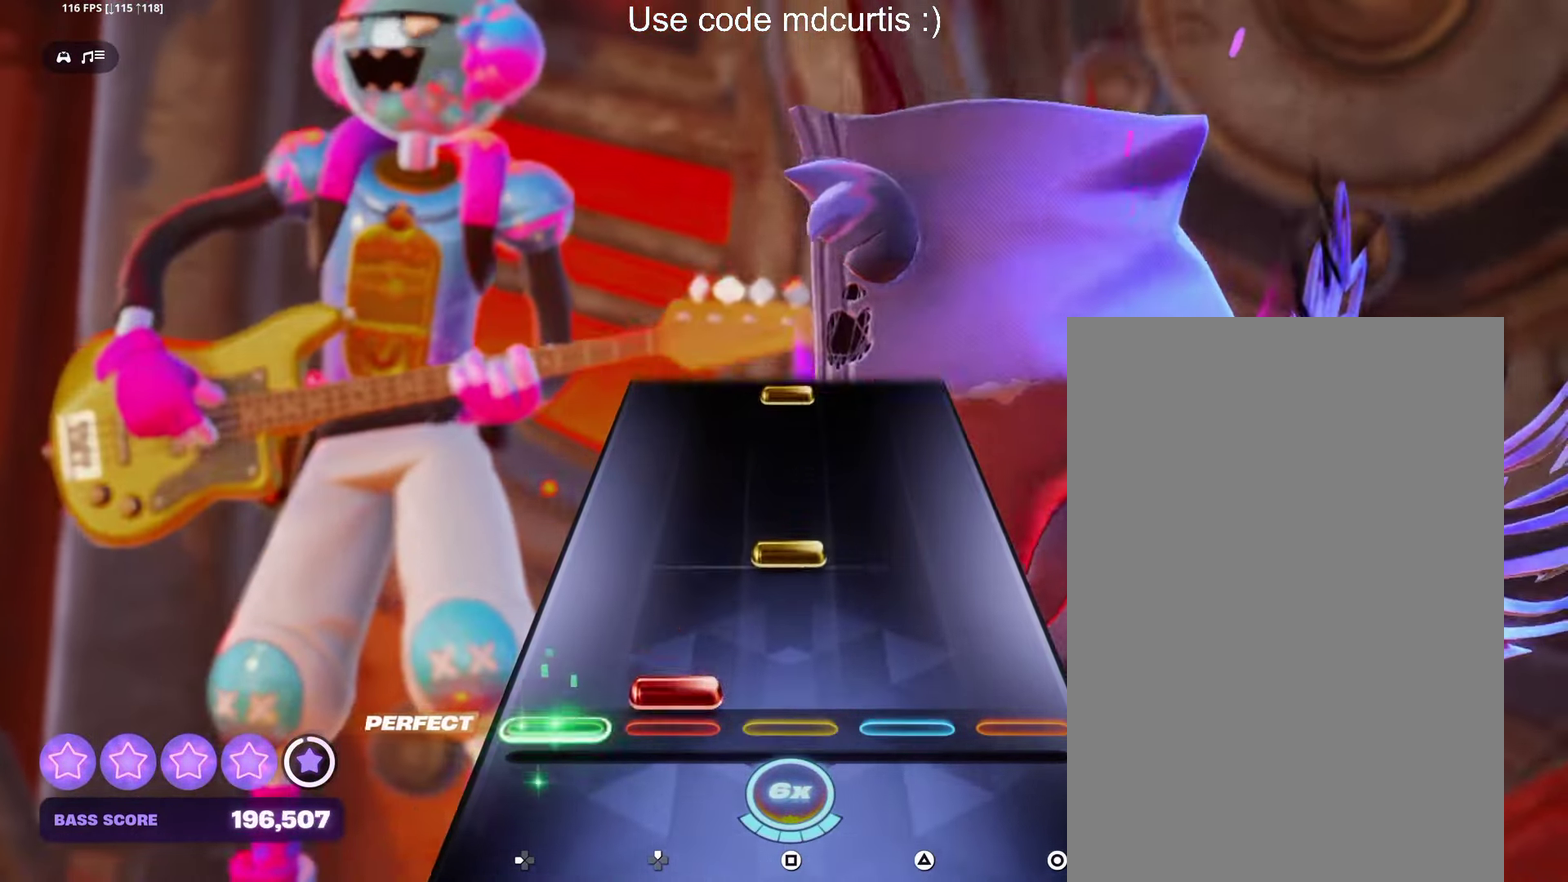
Gameplay with a controller (PlayStation layout); each line is a JSON object with the inputs held at the frame after it. "events" lists button and stick changes between this image and that frame as [ms after this image, input, new state], when the widget could be followed in between. Not read: L3 R3 left_stick right_stick.
{"buttons": ["SQUARE"], "events": [[17, "DPAD_UP", "down"], [100, "DPAD_UP", "up"], [167, "SQUARE", "down"], [284, "SQUARE", "up"], [467, "SQUARE", "down"]]}
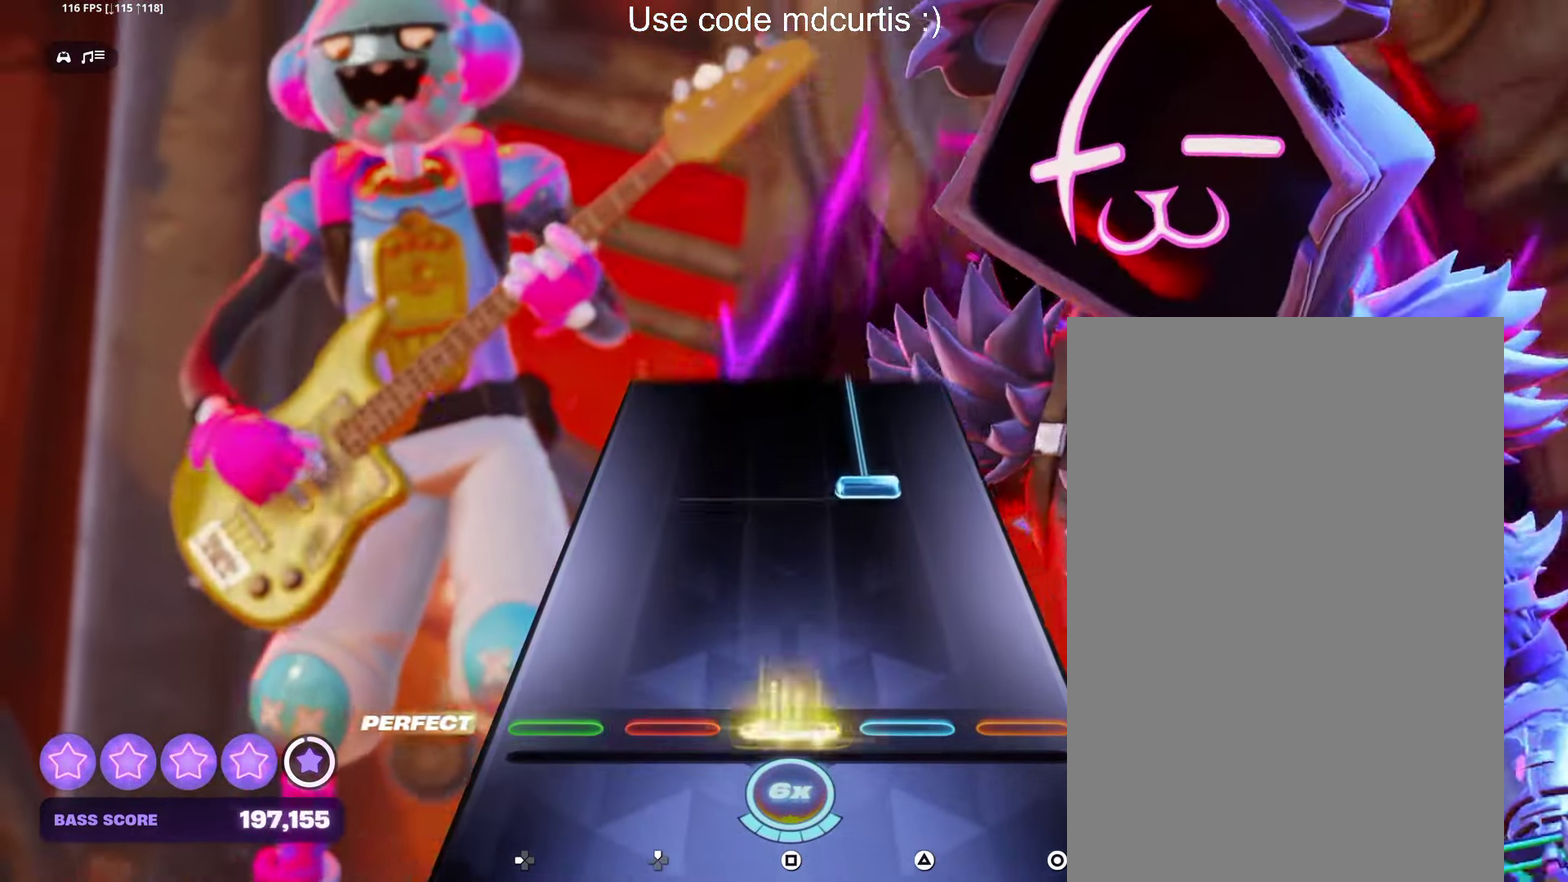
{"buttons": ["TRIANGLE"], "events": [[84, "SQUARE", "up"], [283, "TRIANGLE", "down"]]}
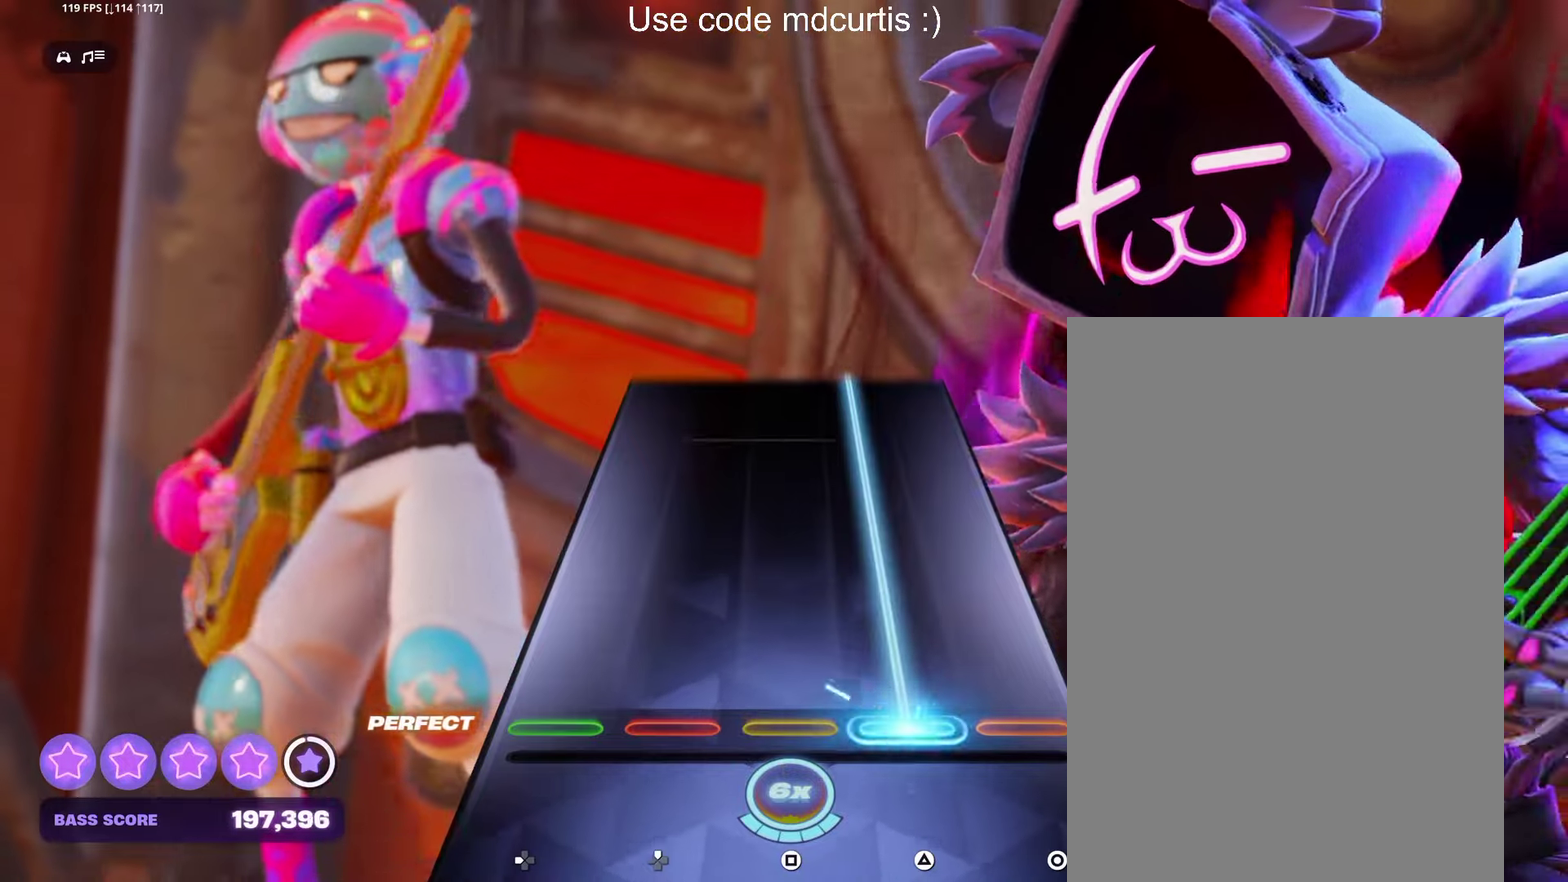
{"buttons": ["TRIANGLE"], "events": []}
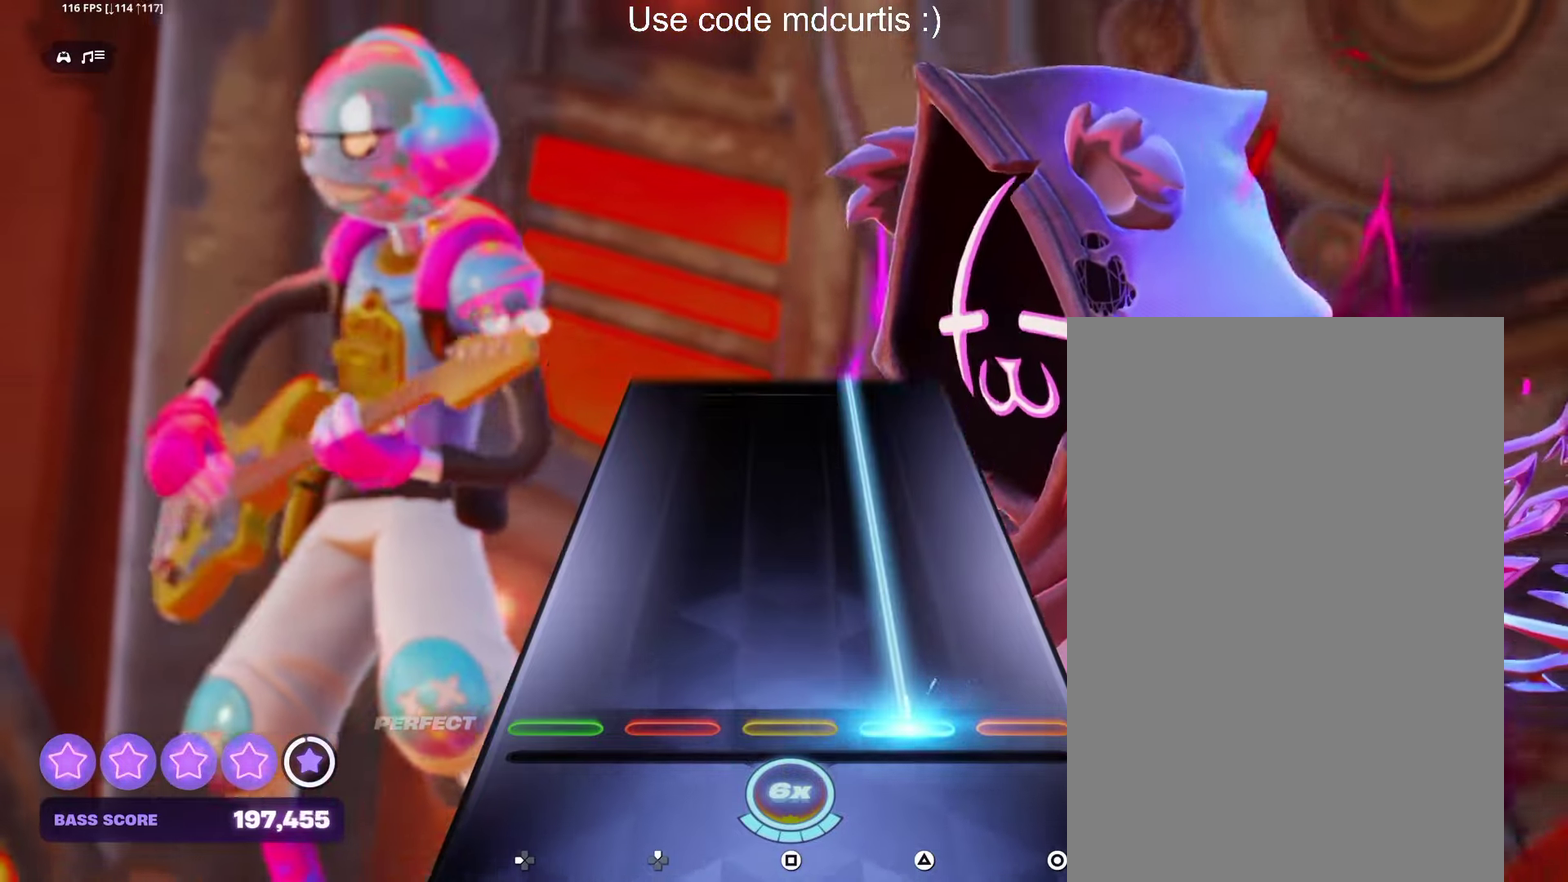
{"buttons": ["TRIANGLE"], "events": []}
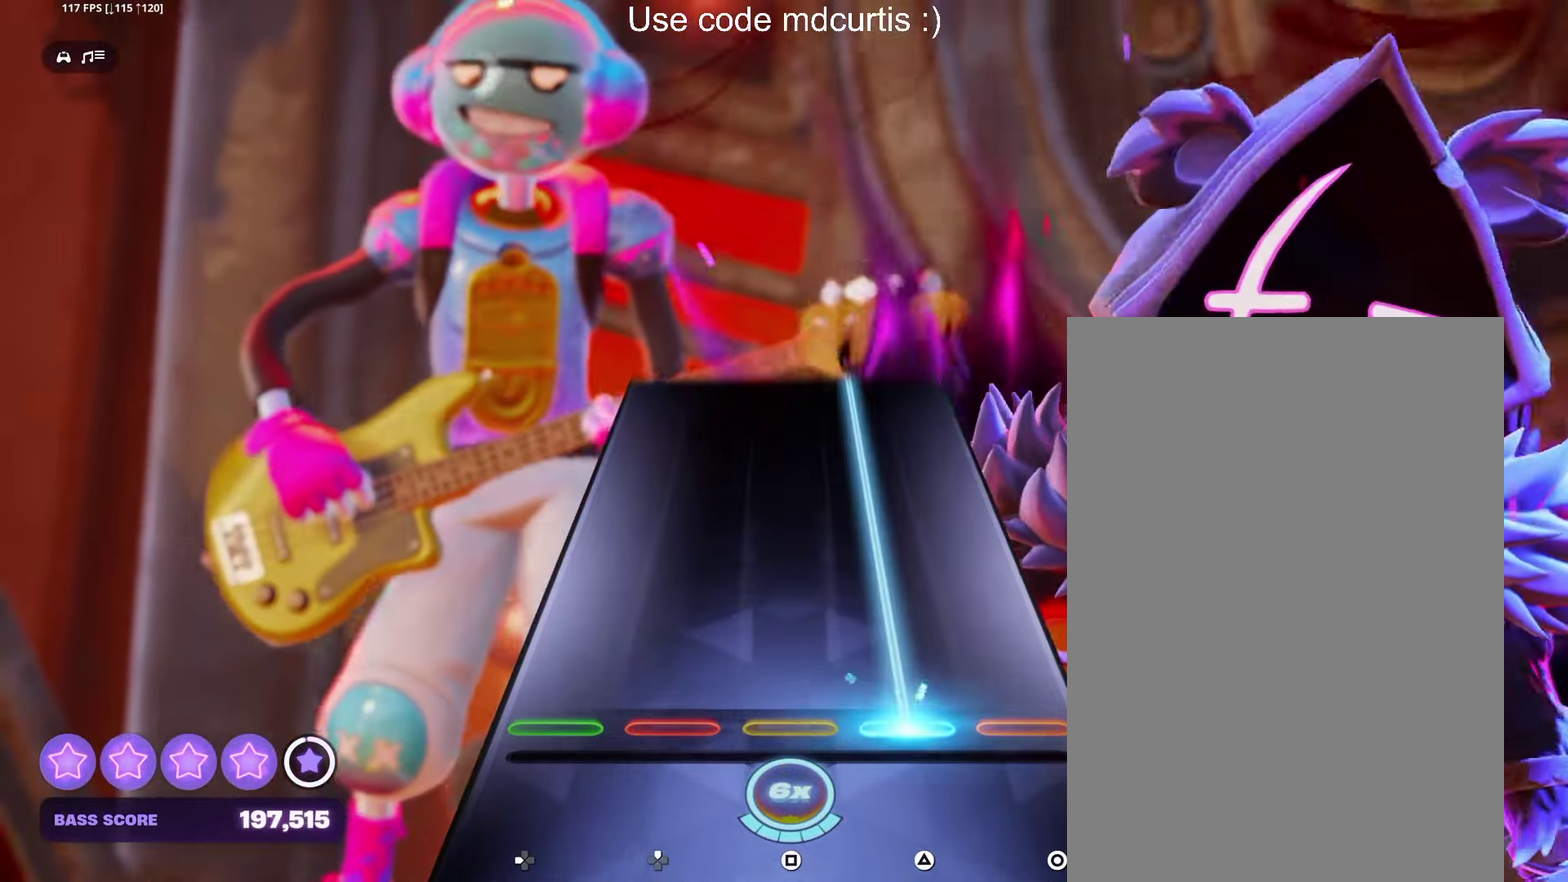
{"buttons": ["TRIANGLE"], "events": []}
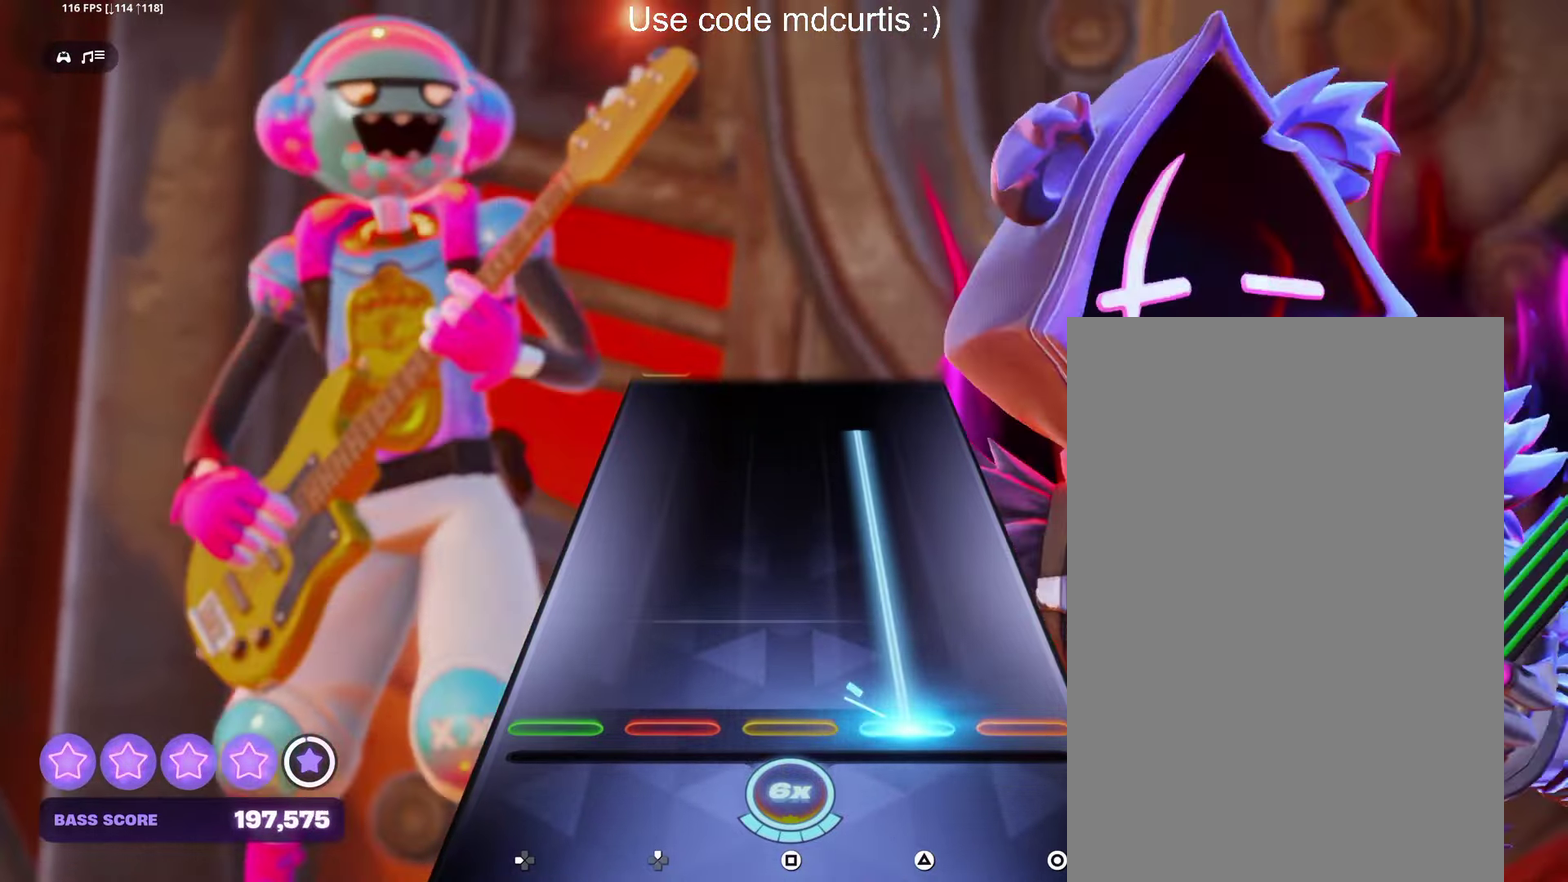
{"buttons": [], "events": [[450, "TRIANGLE", "up"]]}
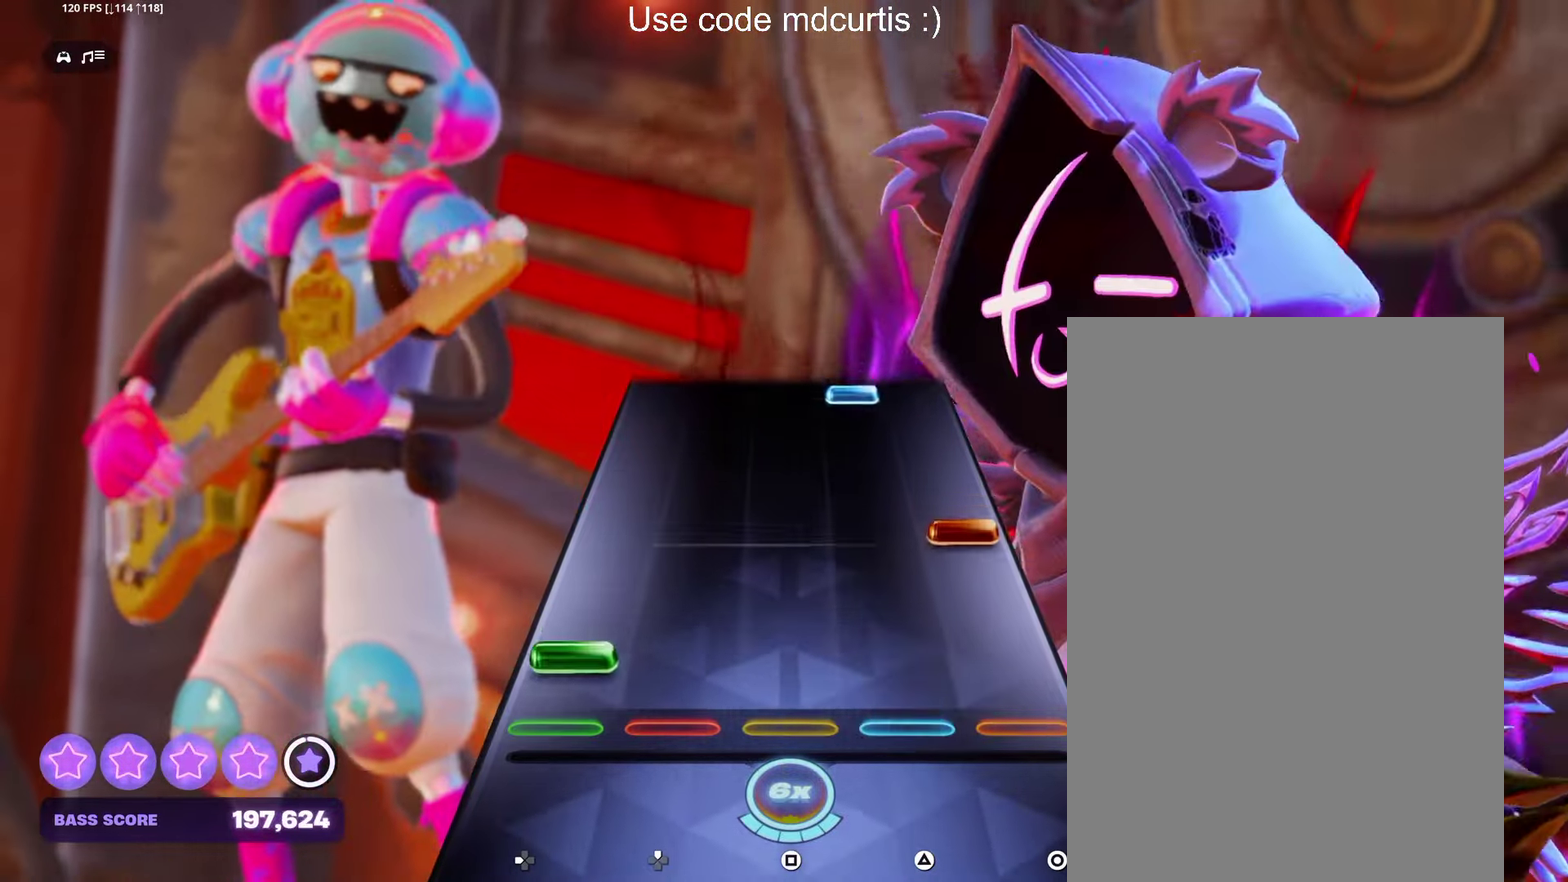
{"buttons": ["TRIANGLE"], "events": [[50, "DPAD_LEFT", "down"], [133, "DPAD_LEFT", "up"], [200, "CIRCLE", "down"], [316, "CIRCLE", "up"], [466, "TRIANGLE", "down"]]}
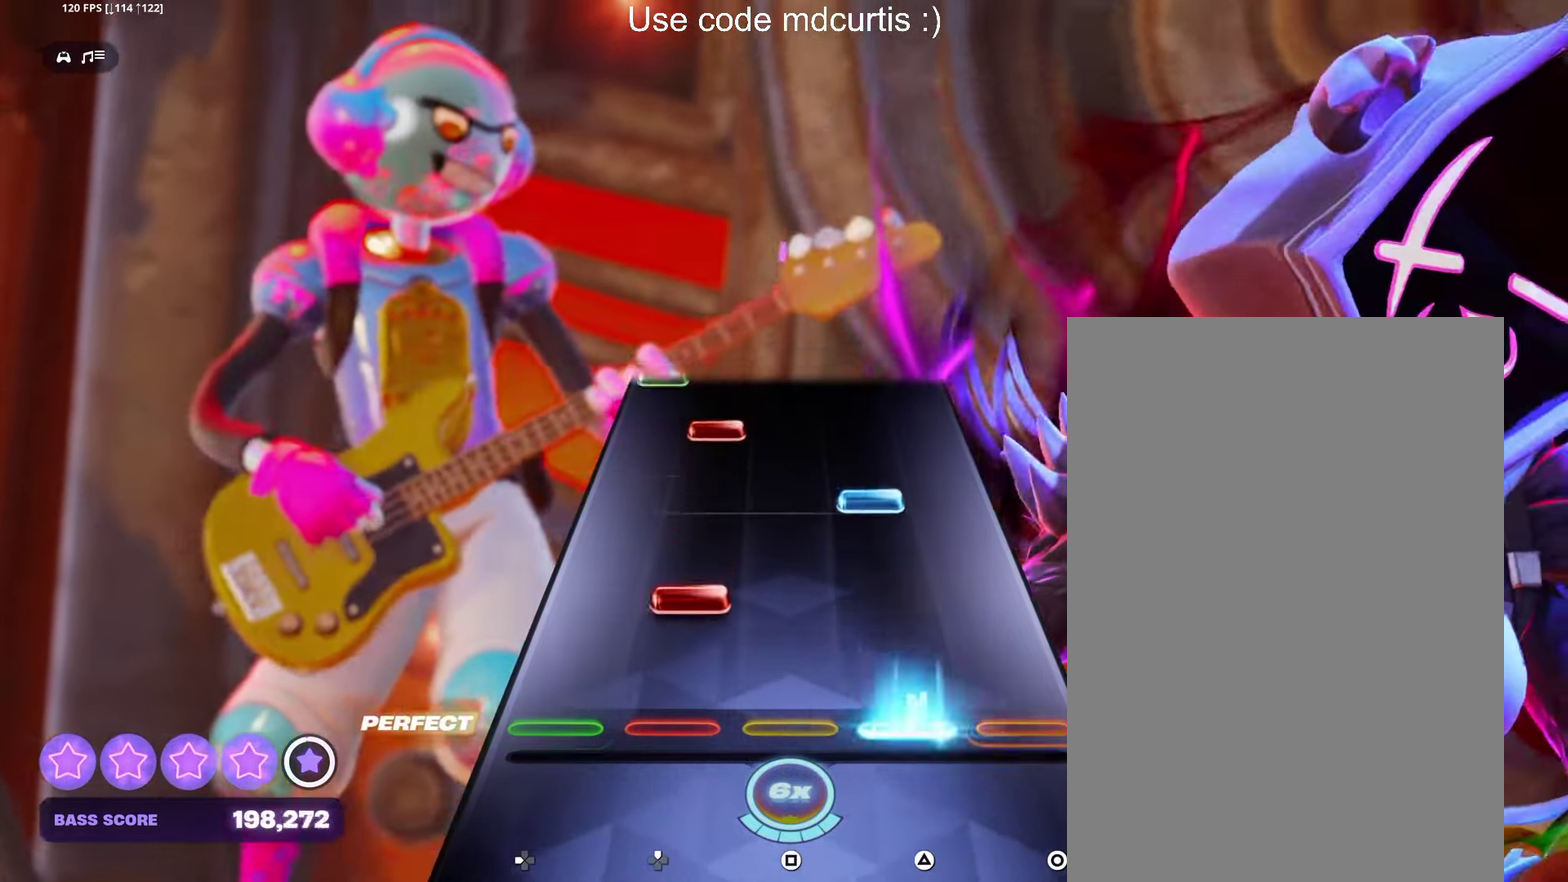
{"buttons": [], "events": [[83, "TRIANGLE", "up"], [116, "DPAD_UP", "down"], [200, "DPAD_UP", "up"], [250, "TRIANGLE", "down"], [367, "DPAD_UP", "down"], [384, "TRIANGLE", "up"], [417, "DPAD_UP", "up"]]}
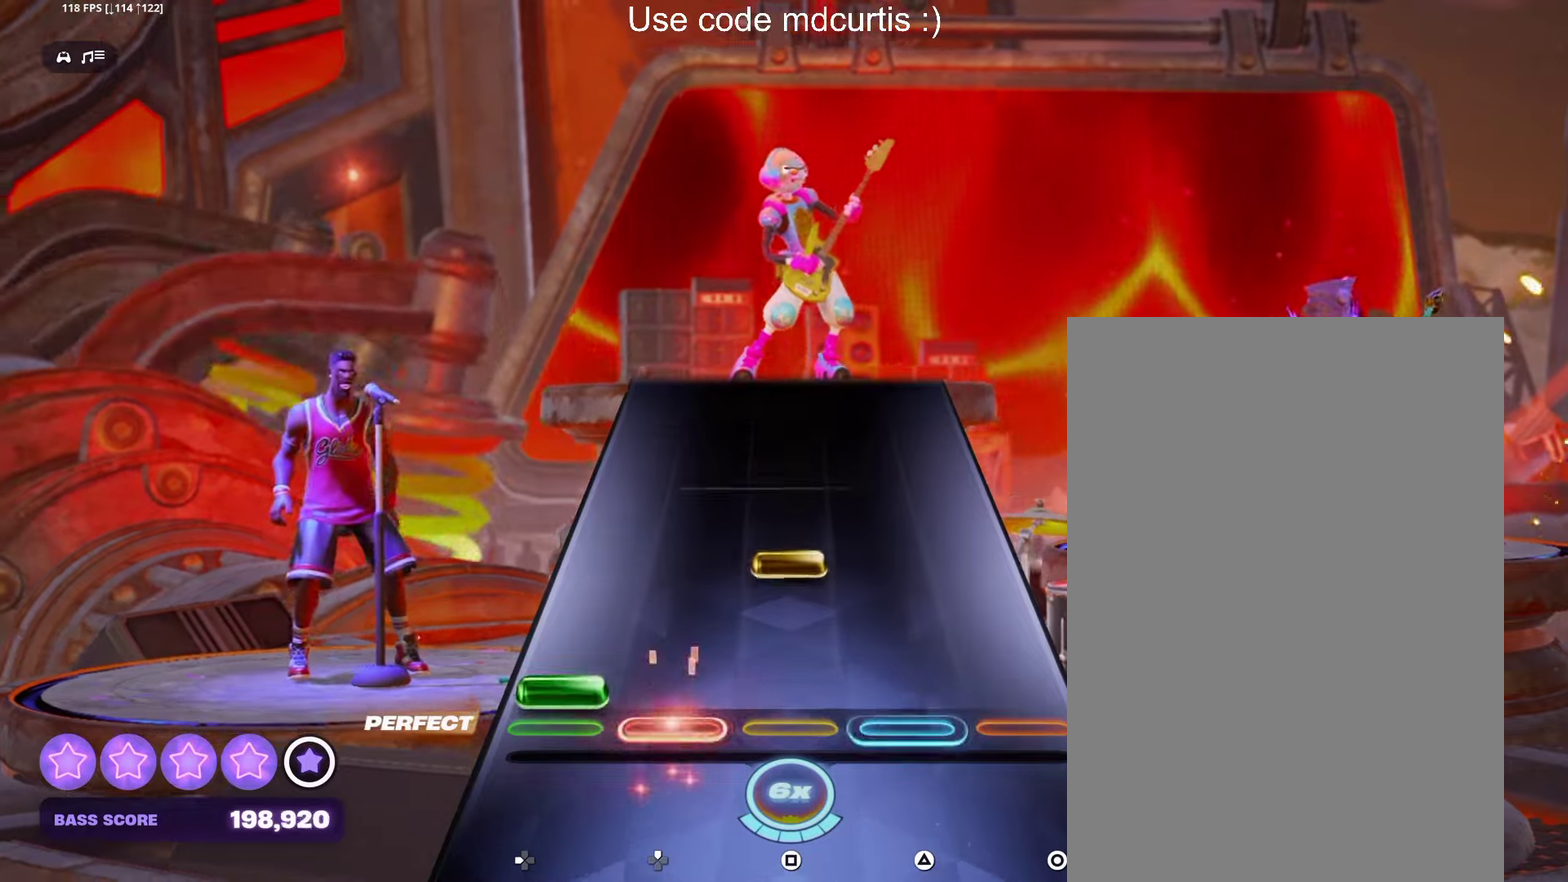
{"buttons": [], "events": [[17, "DPAD_LEFT", "down"], [117, "DPAD_LEFT", "up"], [150, "SQUARE", "down"], [350, "SQUARE", "up"]]}
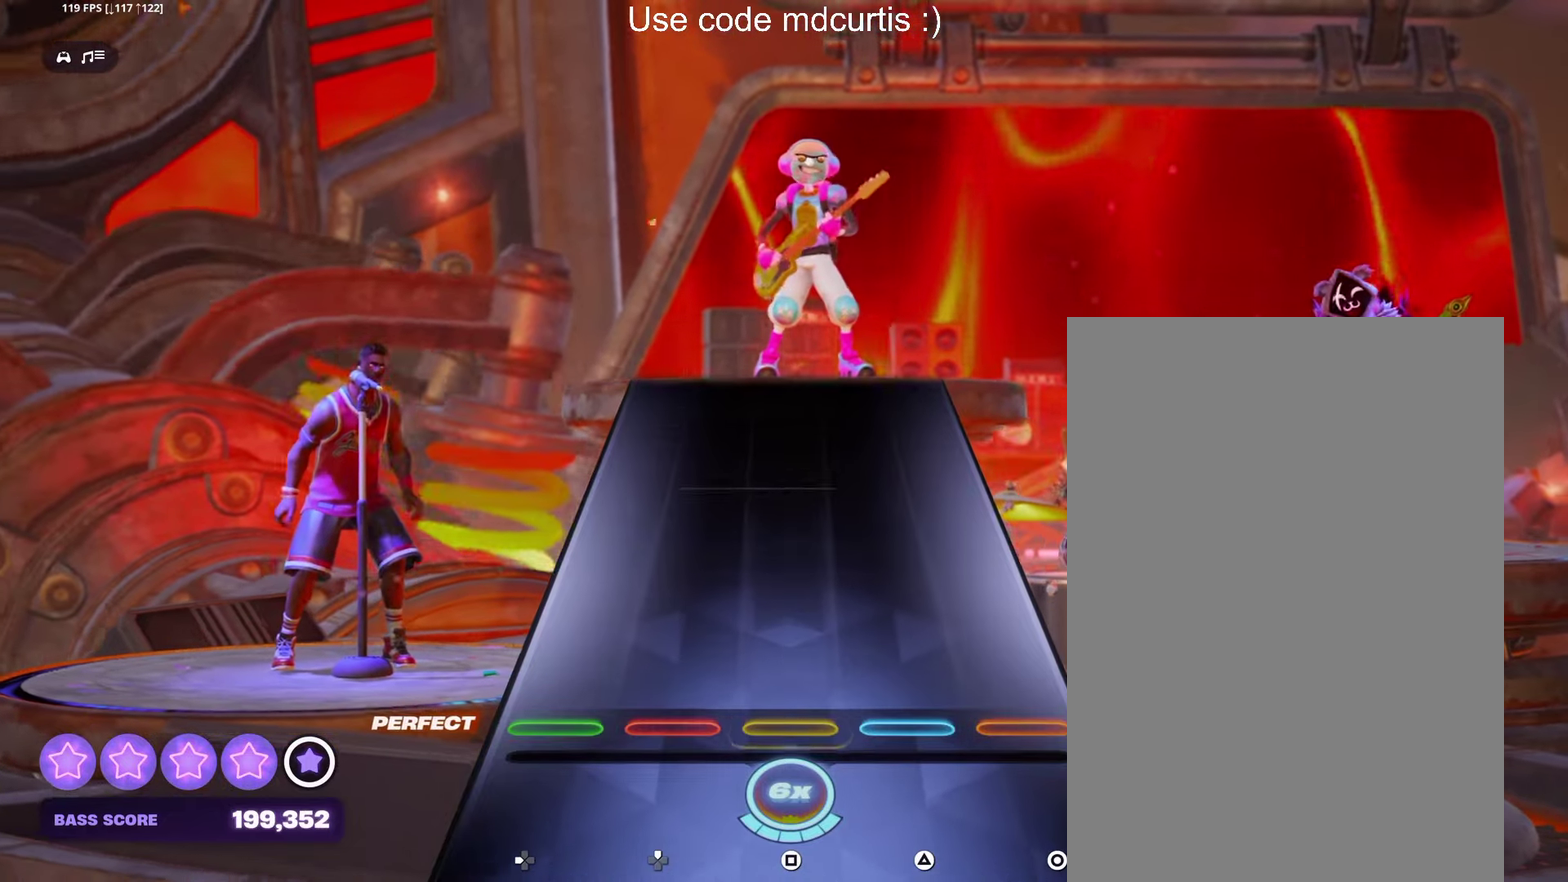
{"buttons": [], "events": []}
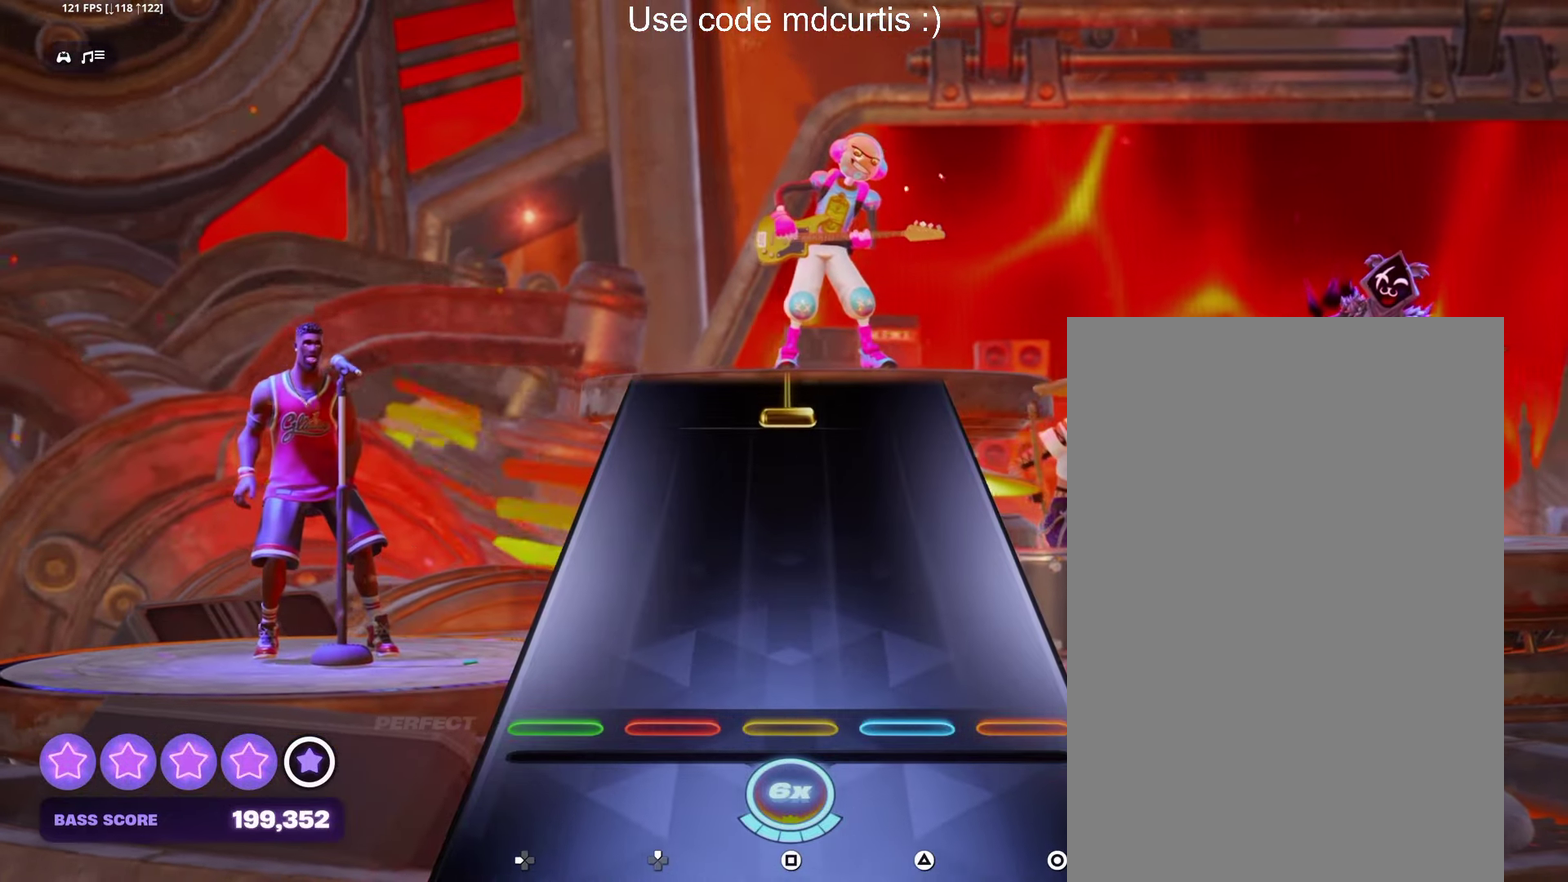
{"buttons": ["SQUARE"], "events": [[400, "SQUARE", "down"]]}
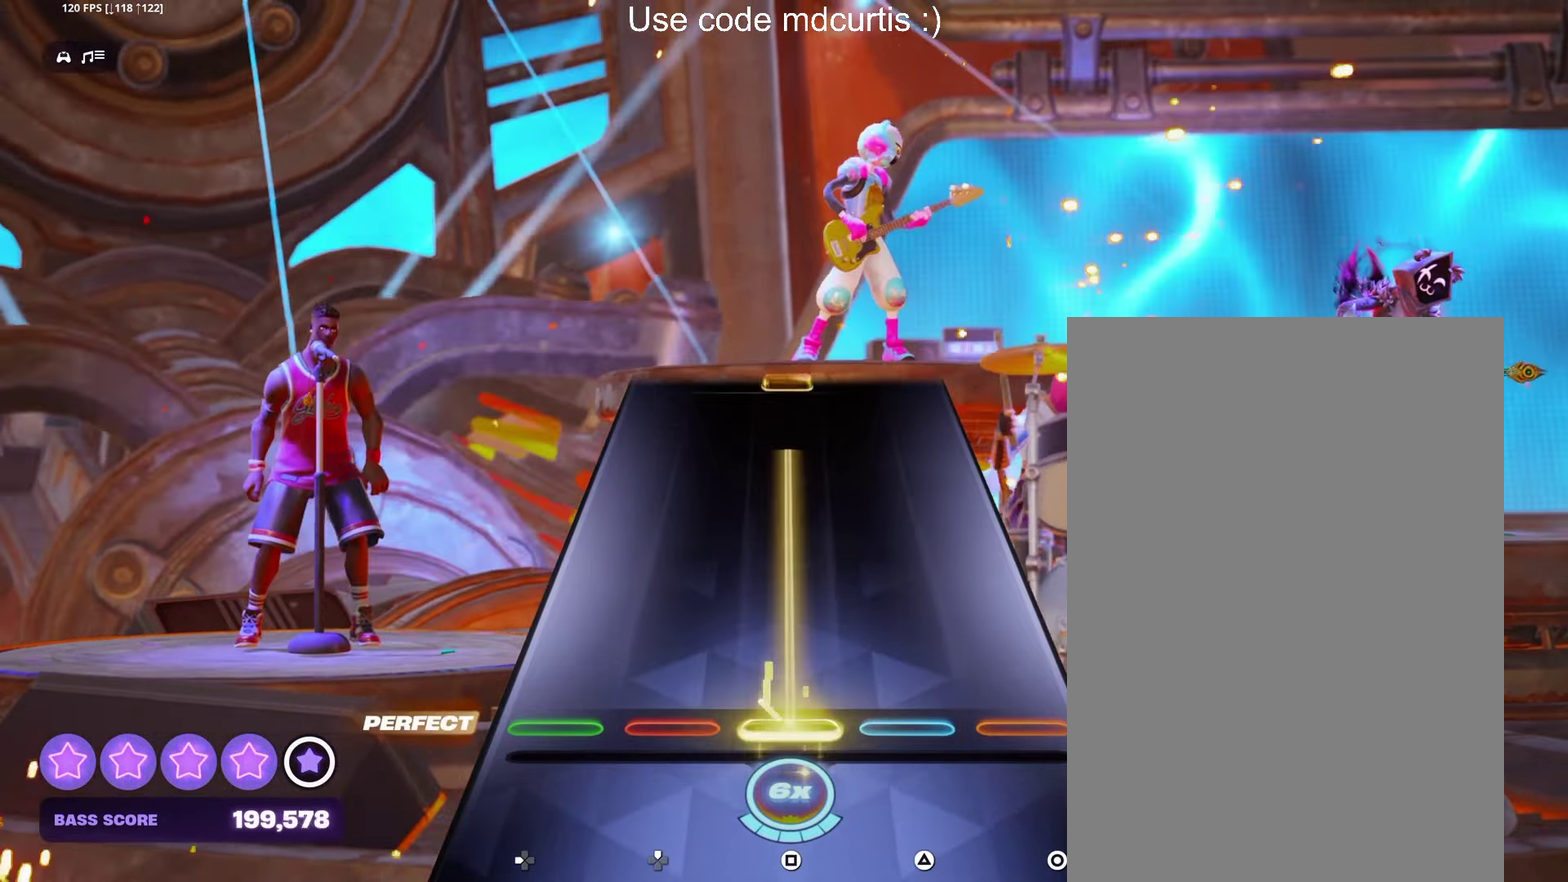
{"buttons": ["SQUARE"], "events": [[417, "SQUARE", "up"], [500, "SQUARE", "down"]]}
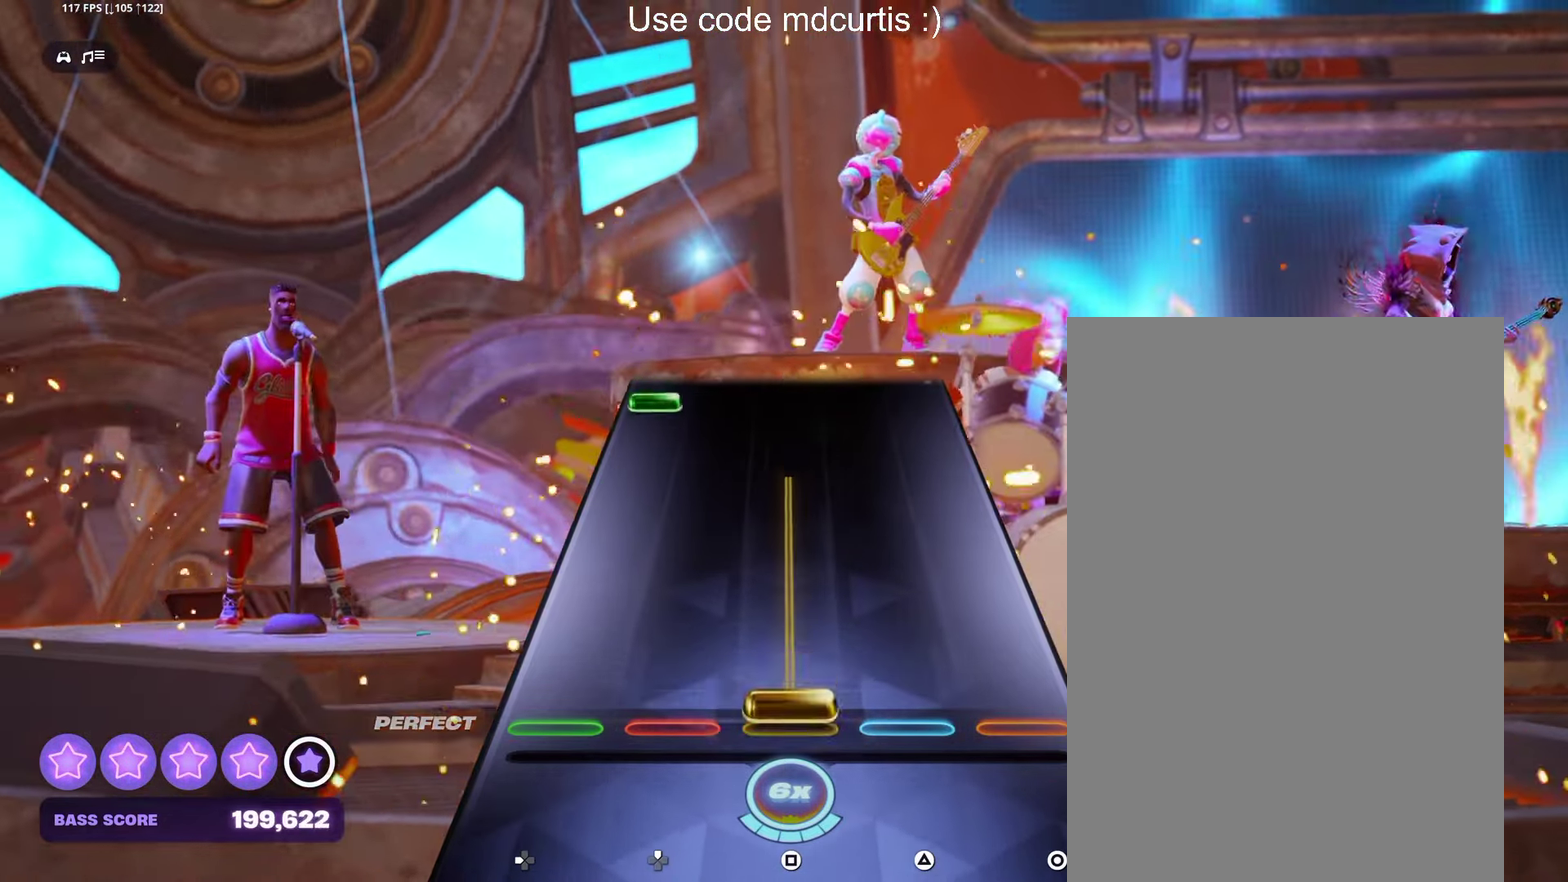
{"buttons": ["DPAD_LEFT"], "events": [[367, "SQUARE", "up"], [467, "DPAD_LEFT", "down"]]}
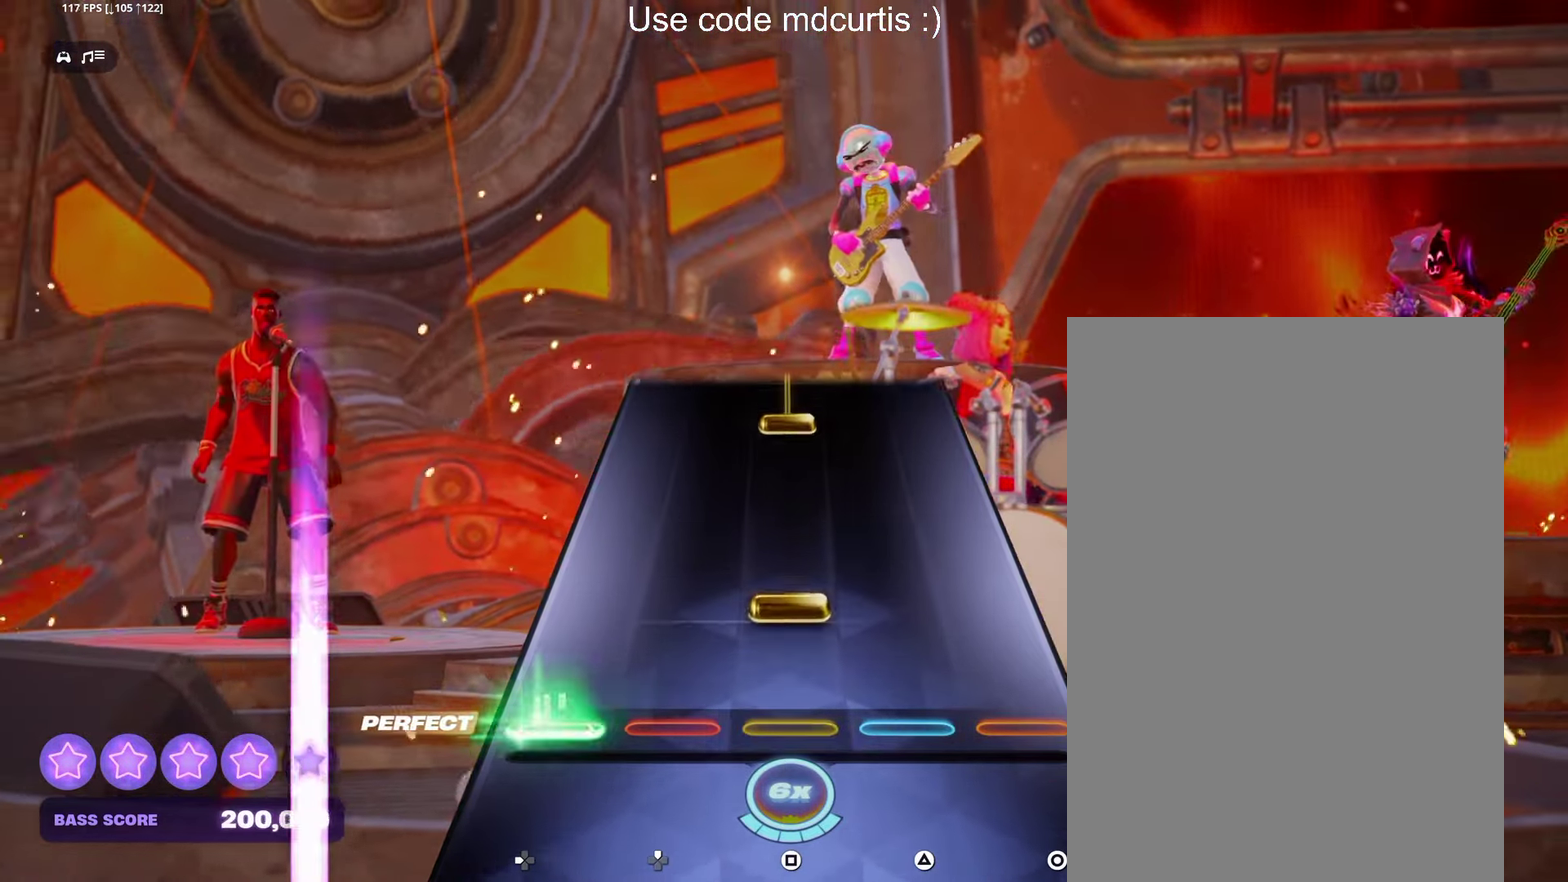
{"buttons": ["SQUARE"], "events": [[34, "DPAD_LEFT", "up"], [100, "SQUARE", "down"], [250, "SQUARE", "up"], [400, "SQUARE", "down"]]}
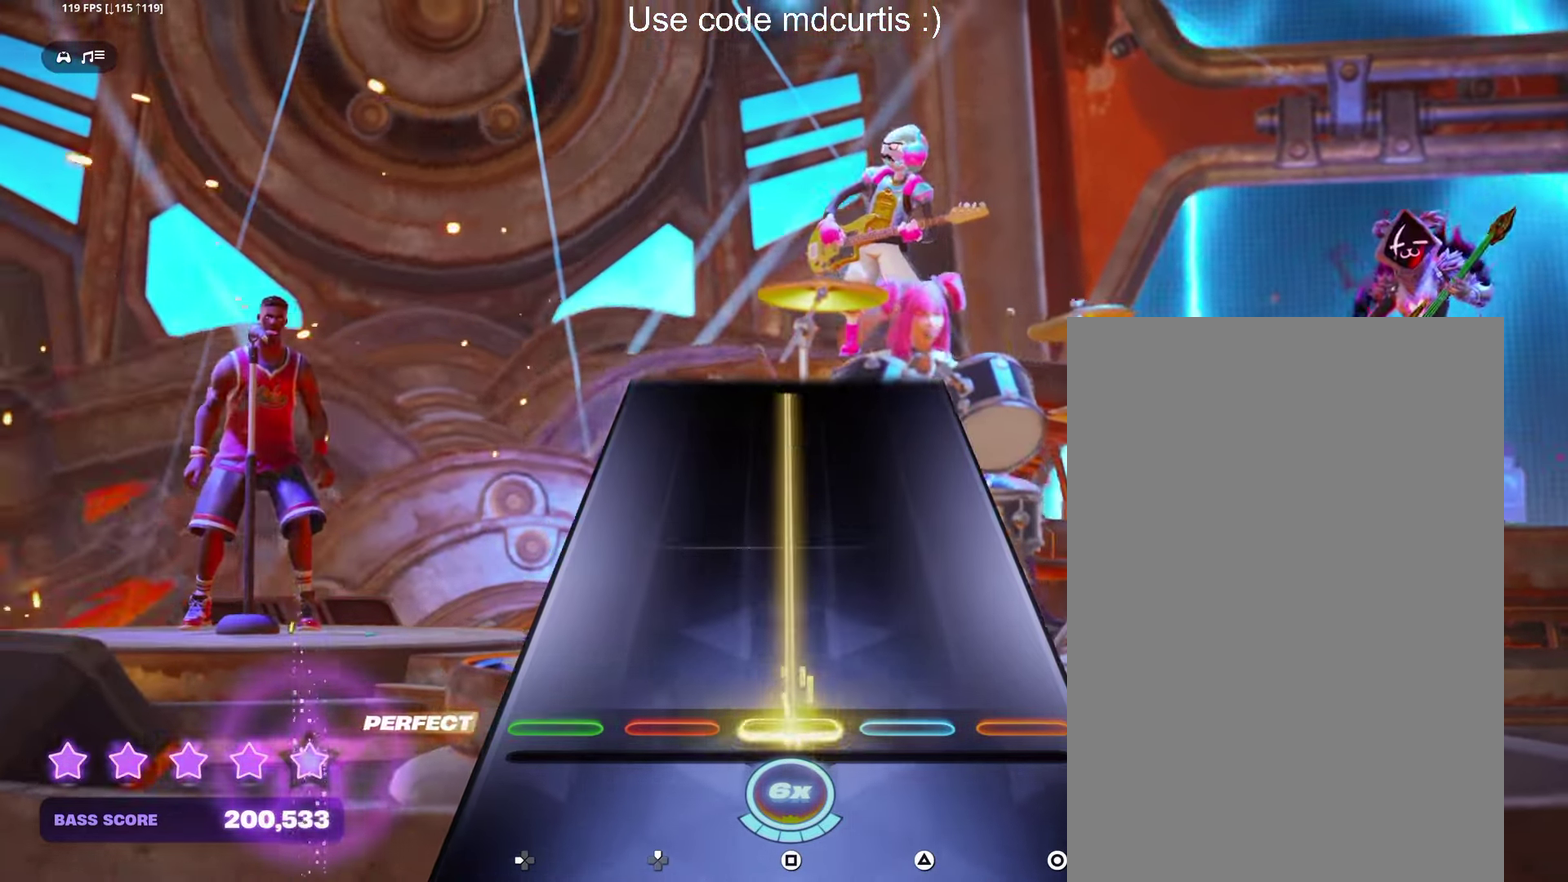
{"buttons": ["SQUARE"], "events": []}
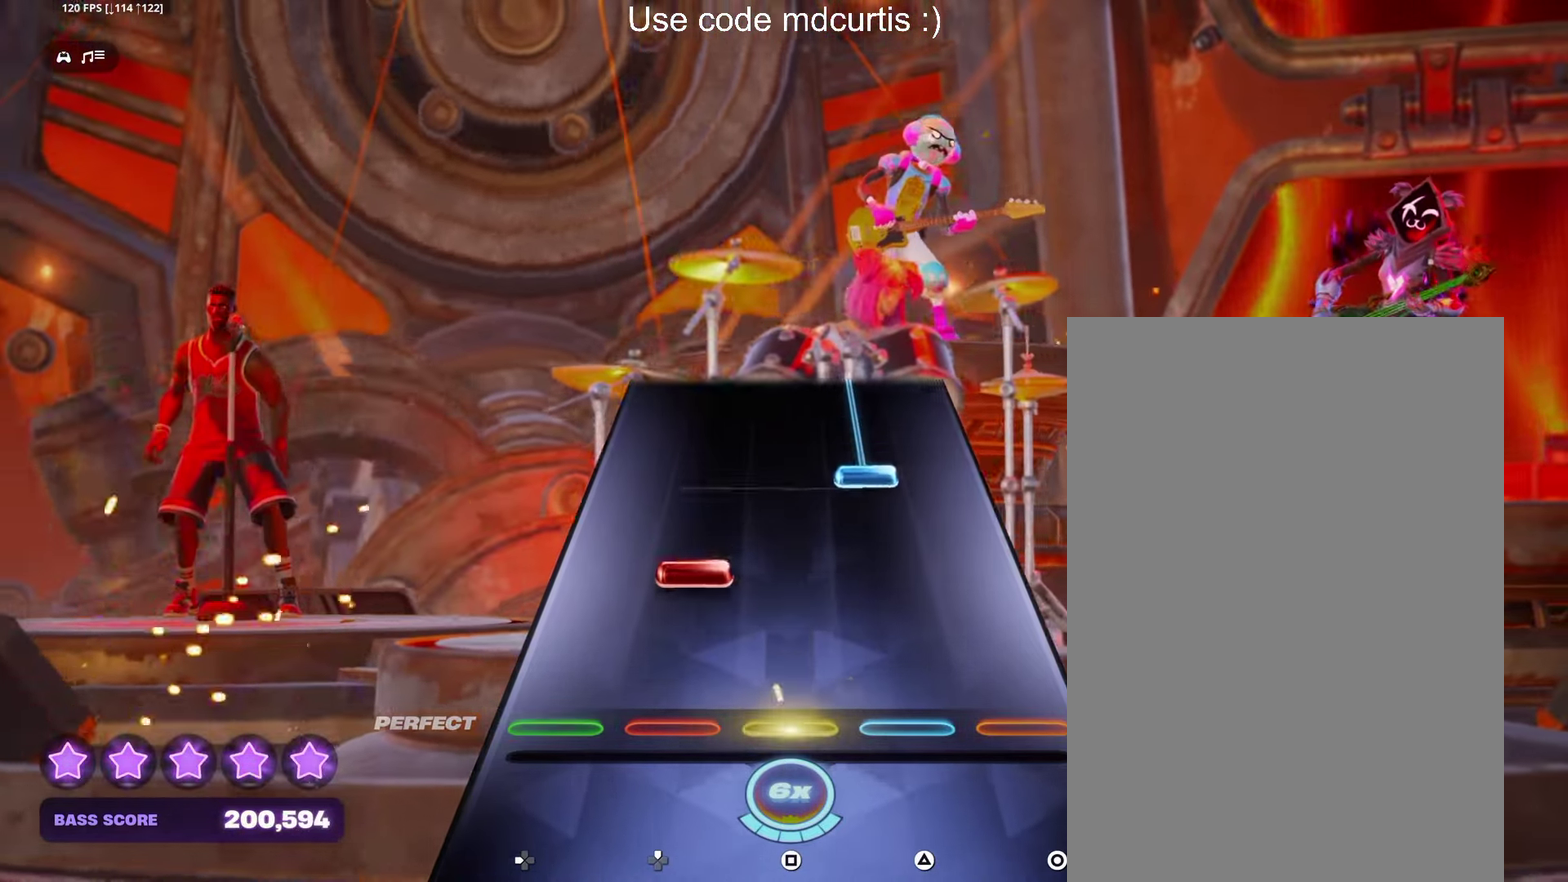
{"buttons": ["TRIANGLE"], "events": [[67, "SQUARE", "up"], [150, "DPAD_UP", "down"], [234, "DPAD_UP", "up"], [300, "TRIANGLE", "down"]]}
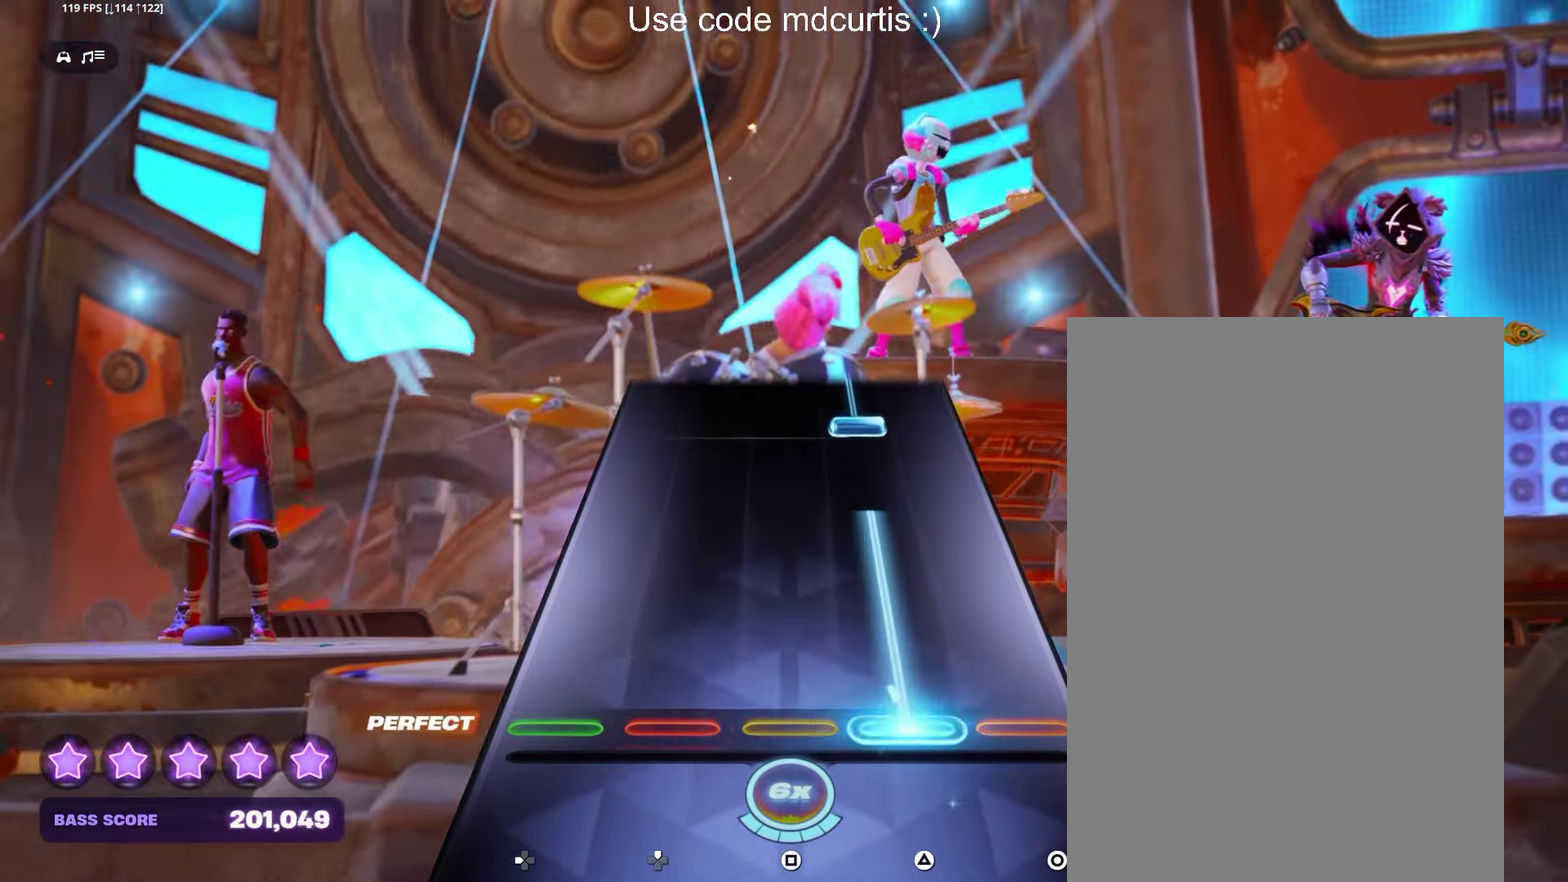
{"buttons": ["TRIANGLE"], "events": [[283, "TRIANGLE", "up"], [366, "TRIANGLE", "down"]]}
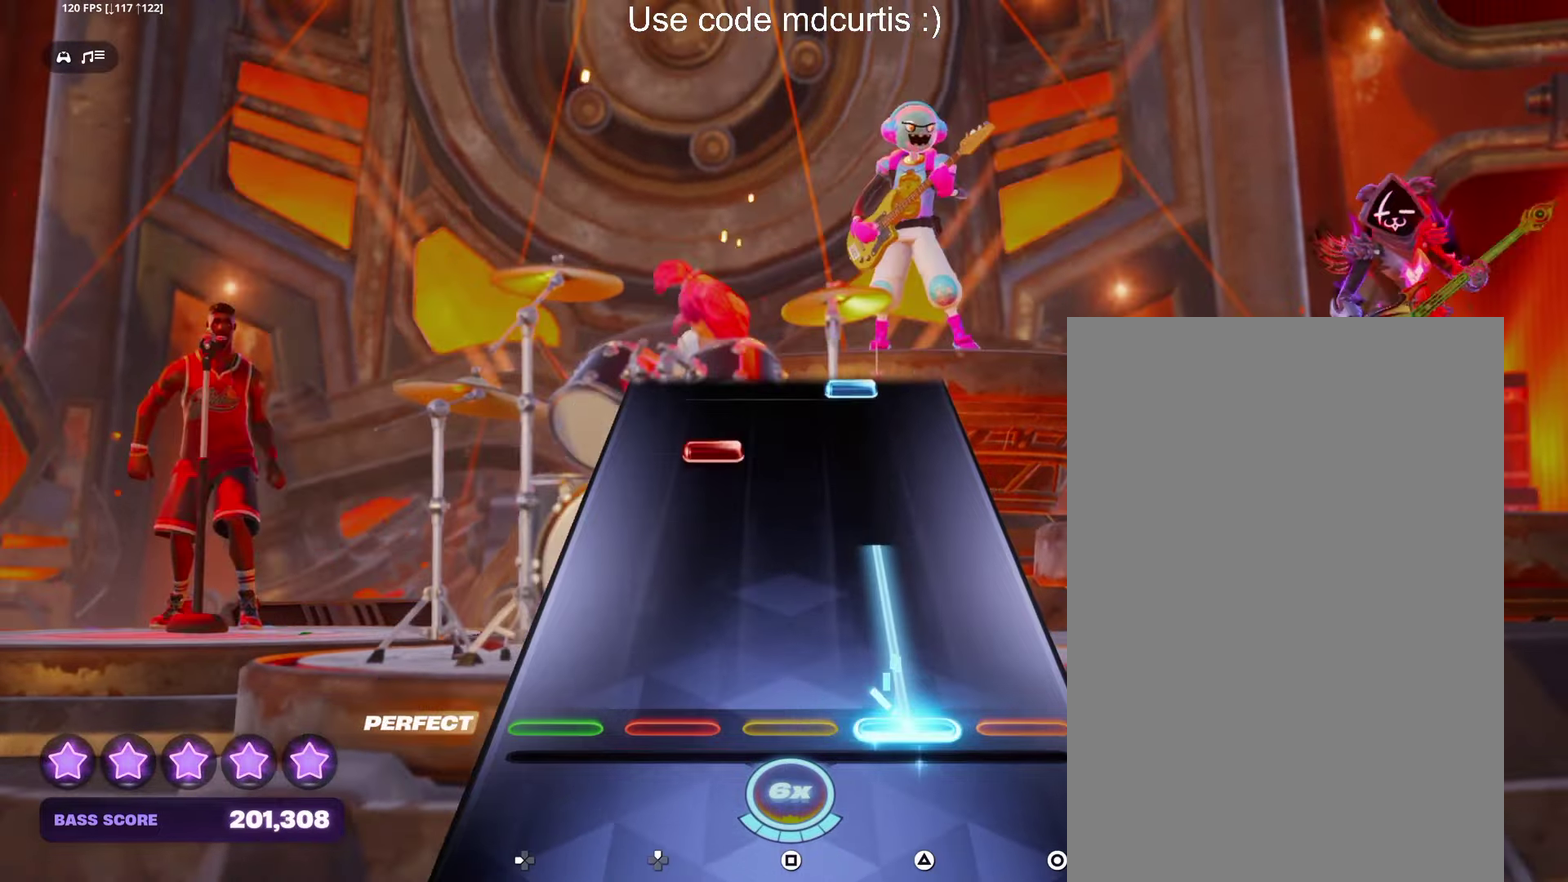
{"buttons": ["TRIANGLE"], "events": [[250, "TRIANGLE", "up"], [350, "DPAD_UP", "down"], [433, "DPAD_UP", "up"], [483, "TRIANGLE", "down"]]}
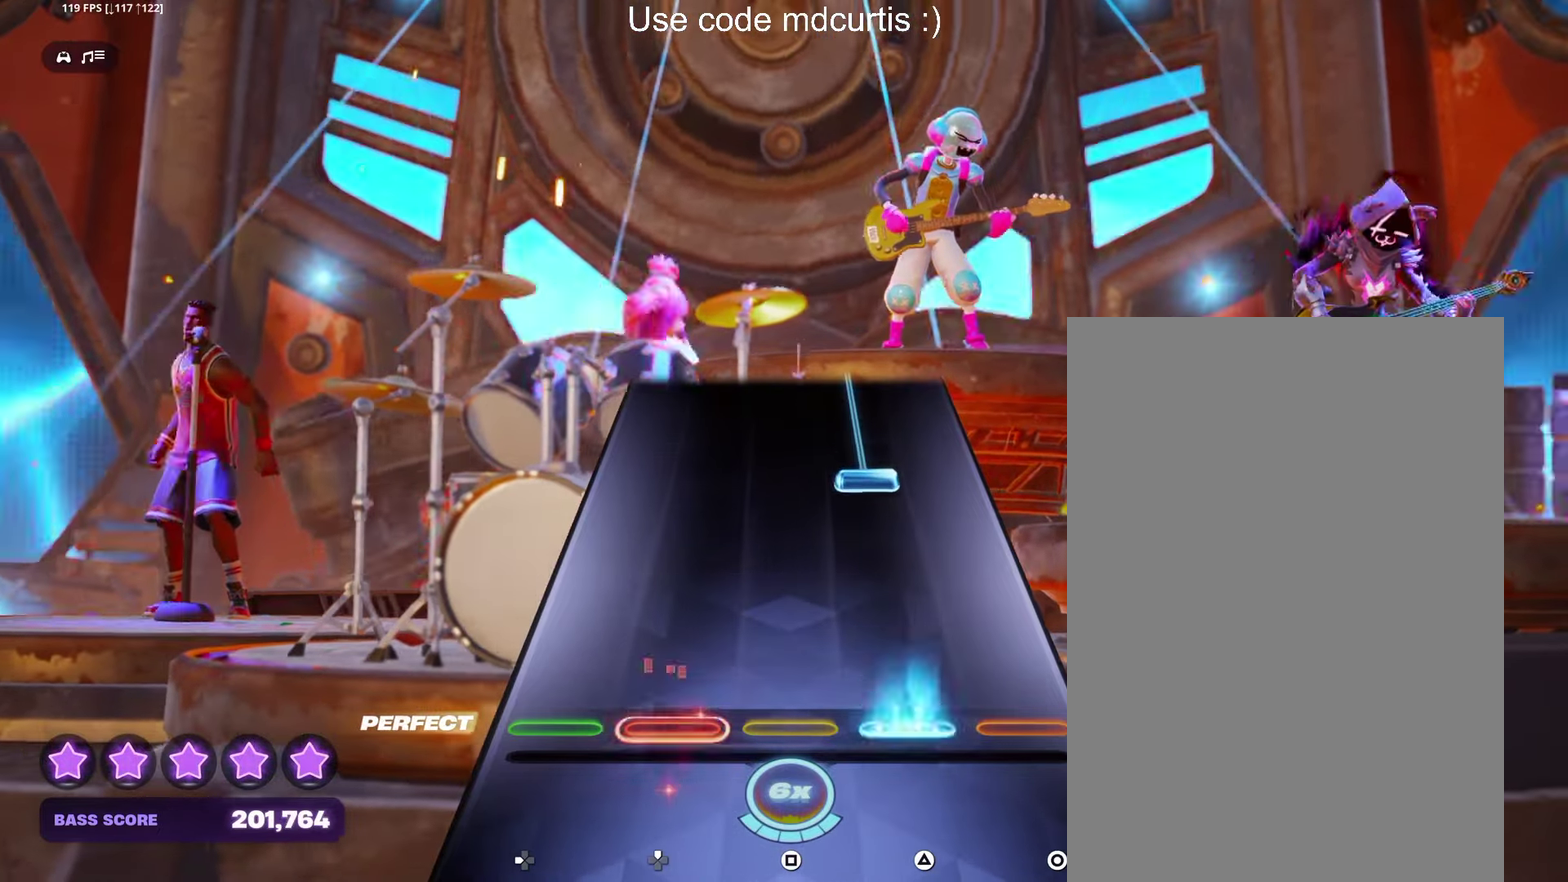
{"buttons": ["TRIANGLE"], "events": [[133, "TRIANGLE", "up"], [300, "TRIANGLE", "down"]]}
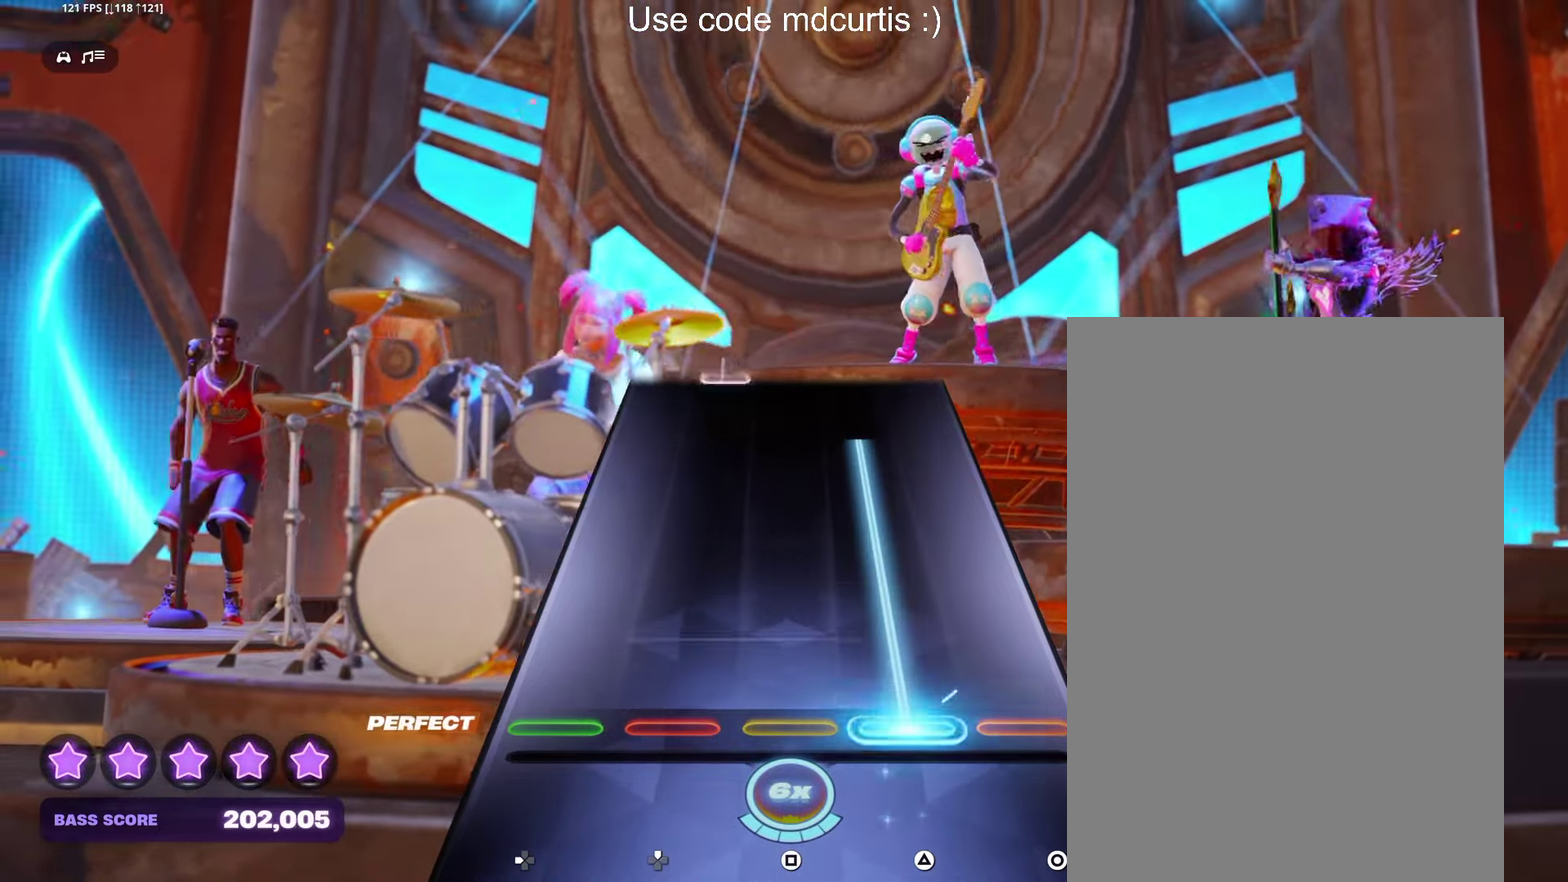
{"buttons": [], "events": [[433, "TRIANGLE", "up"]]}
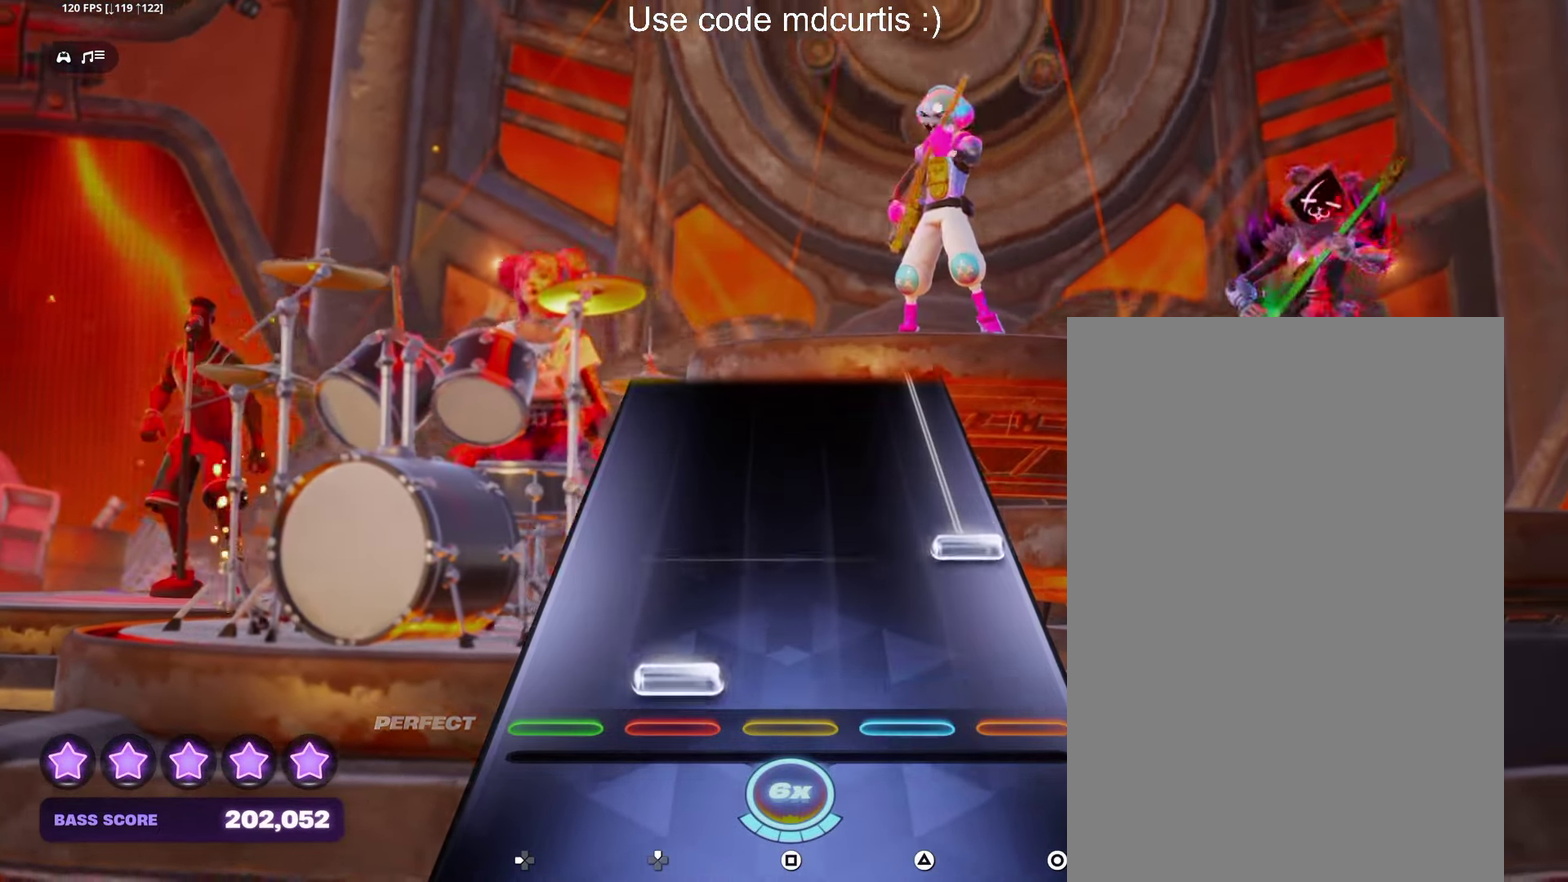
{"buttons": ["CIRCLE"], "events": [[16, "DPAD_UP", "down"], [83, "DPAD_UP", "up"], [183, "CIRCLE", "down"]]}
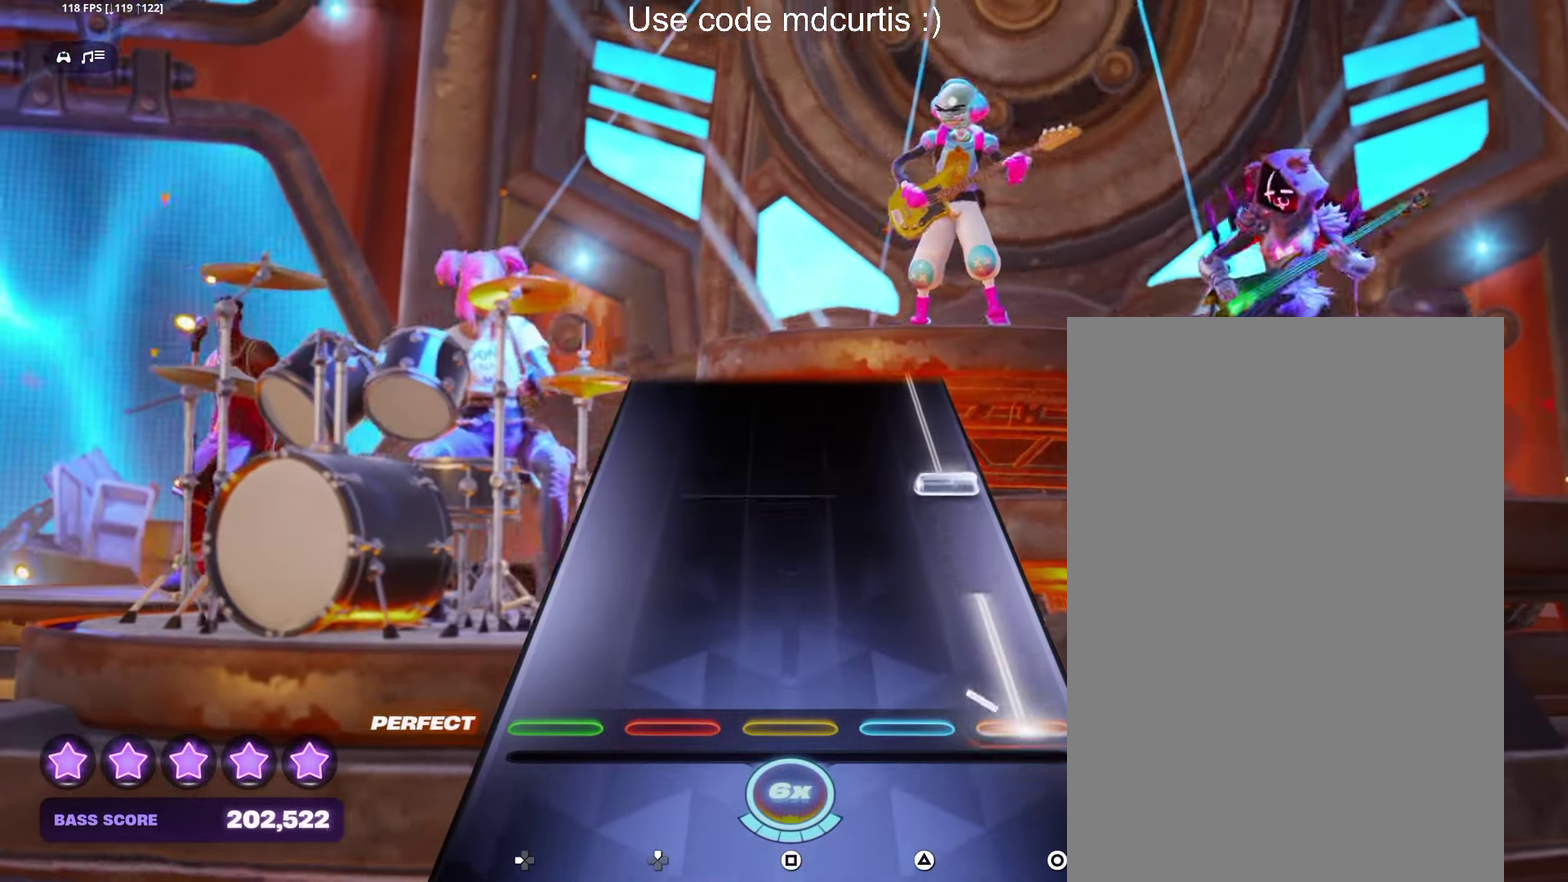
{"buttons": ["CIRCLE"], "events": [[166, "CIRCLE", "up"], [266, "CIRCLE", "down"]]}
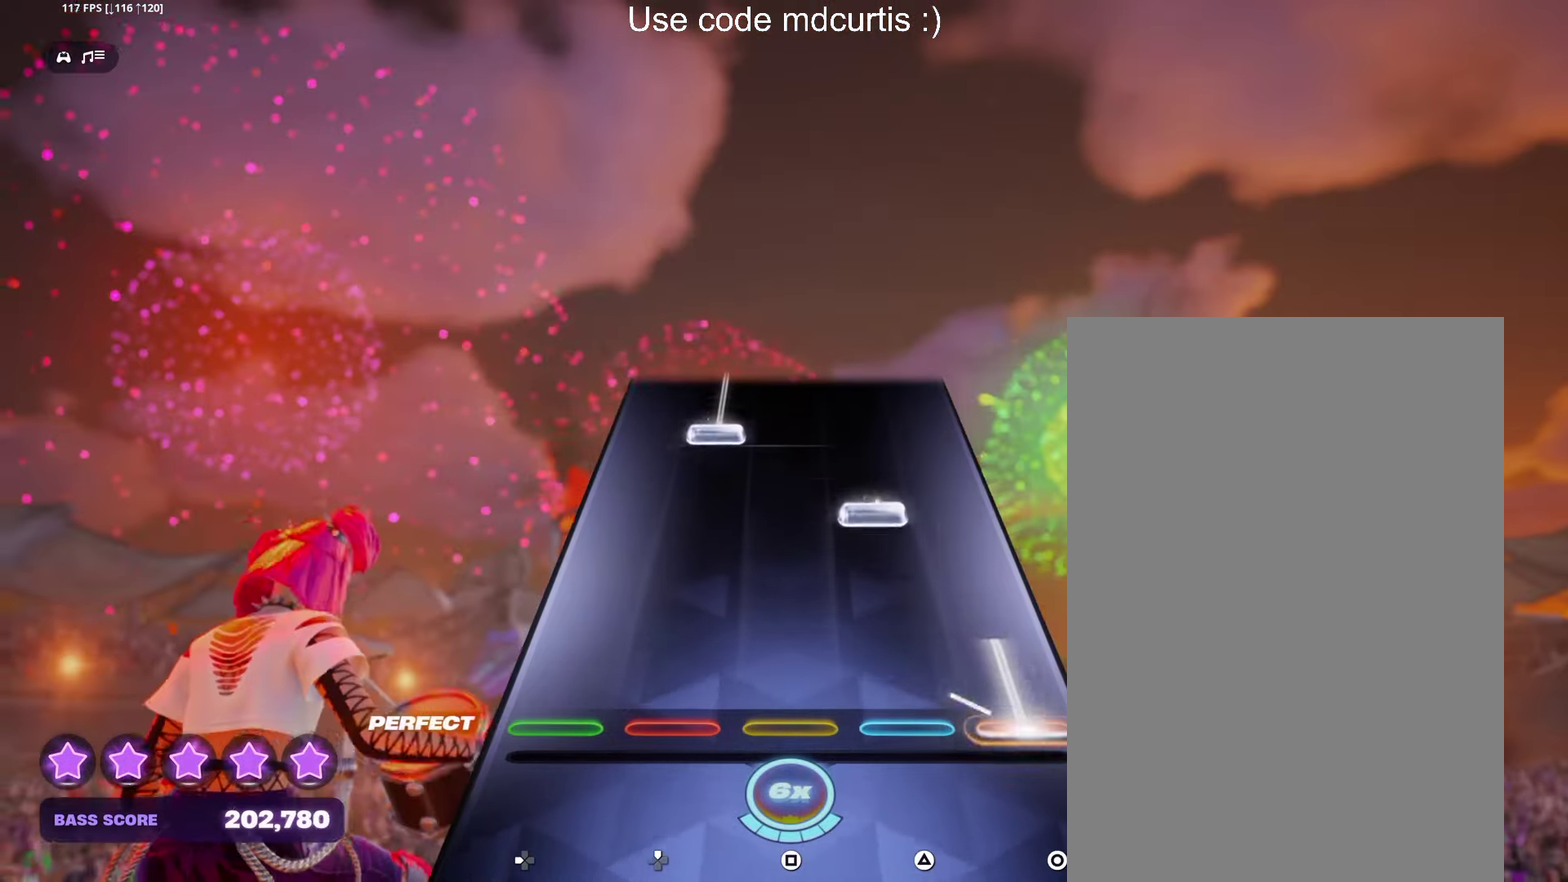
{"buttons": ["DPAD_UP"], "events": [[100, "CIRCLE", "up"], [233, "TRIANGLE", "down"], [316, "TRIANGLE", "up"], [383, "DPAD_UP", "down"]]}
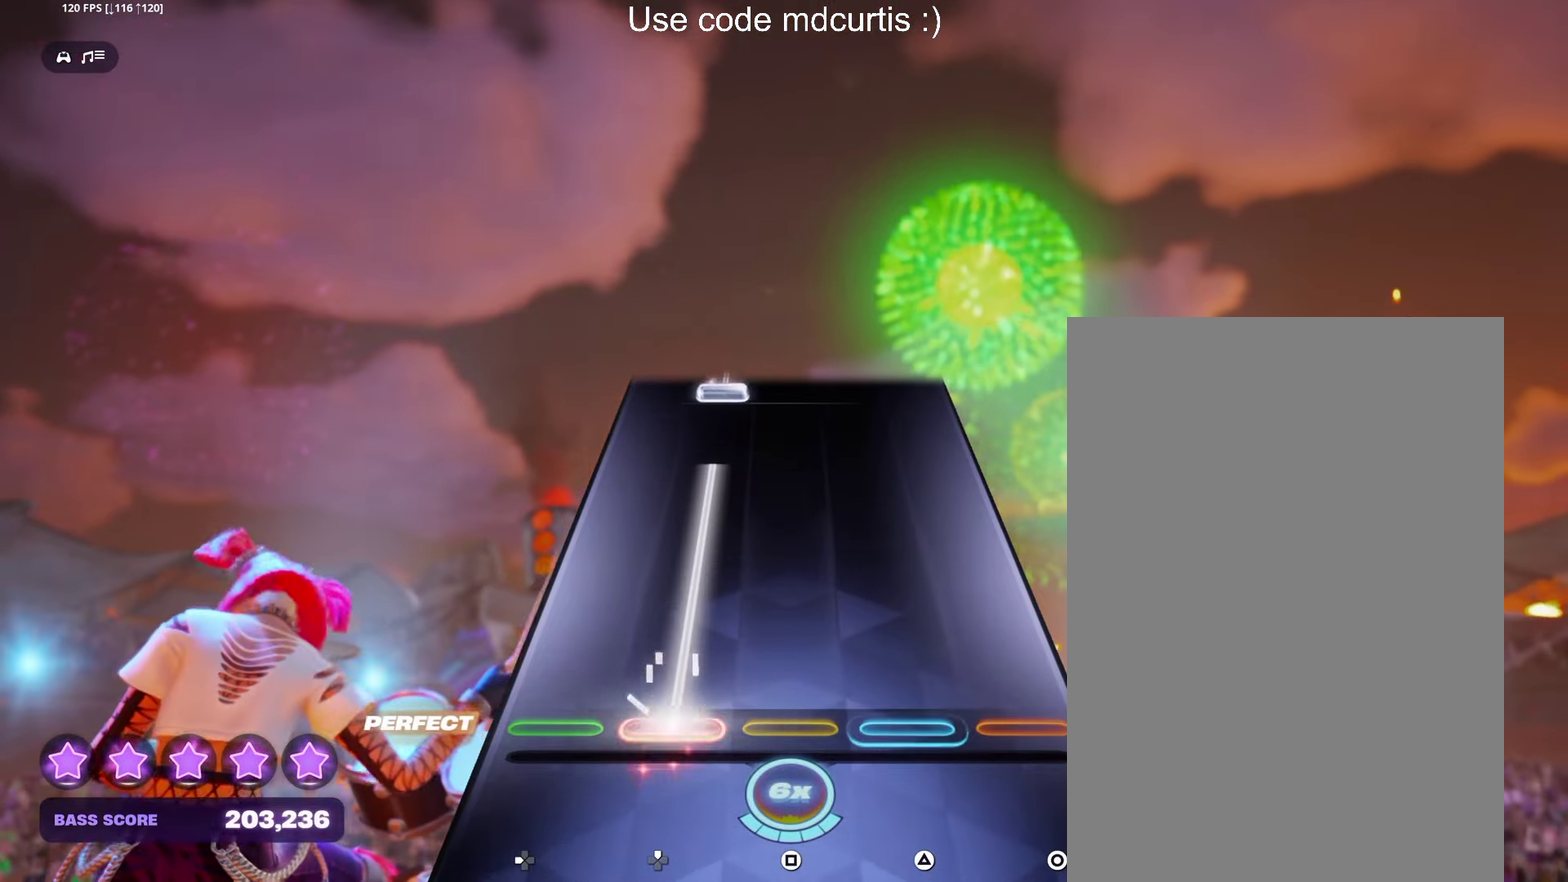
{"buttons": ["DPAD_UP"], "events": [[350, "DPAD_UP", "up"], [483, "DPAD_UP", "down"]]}
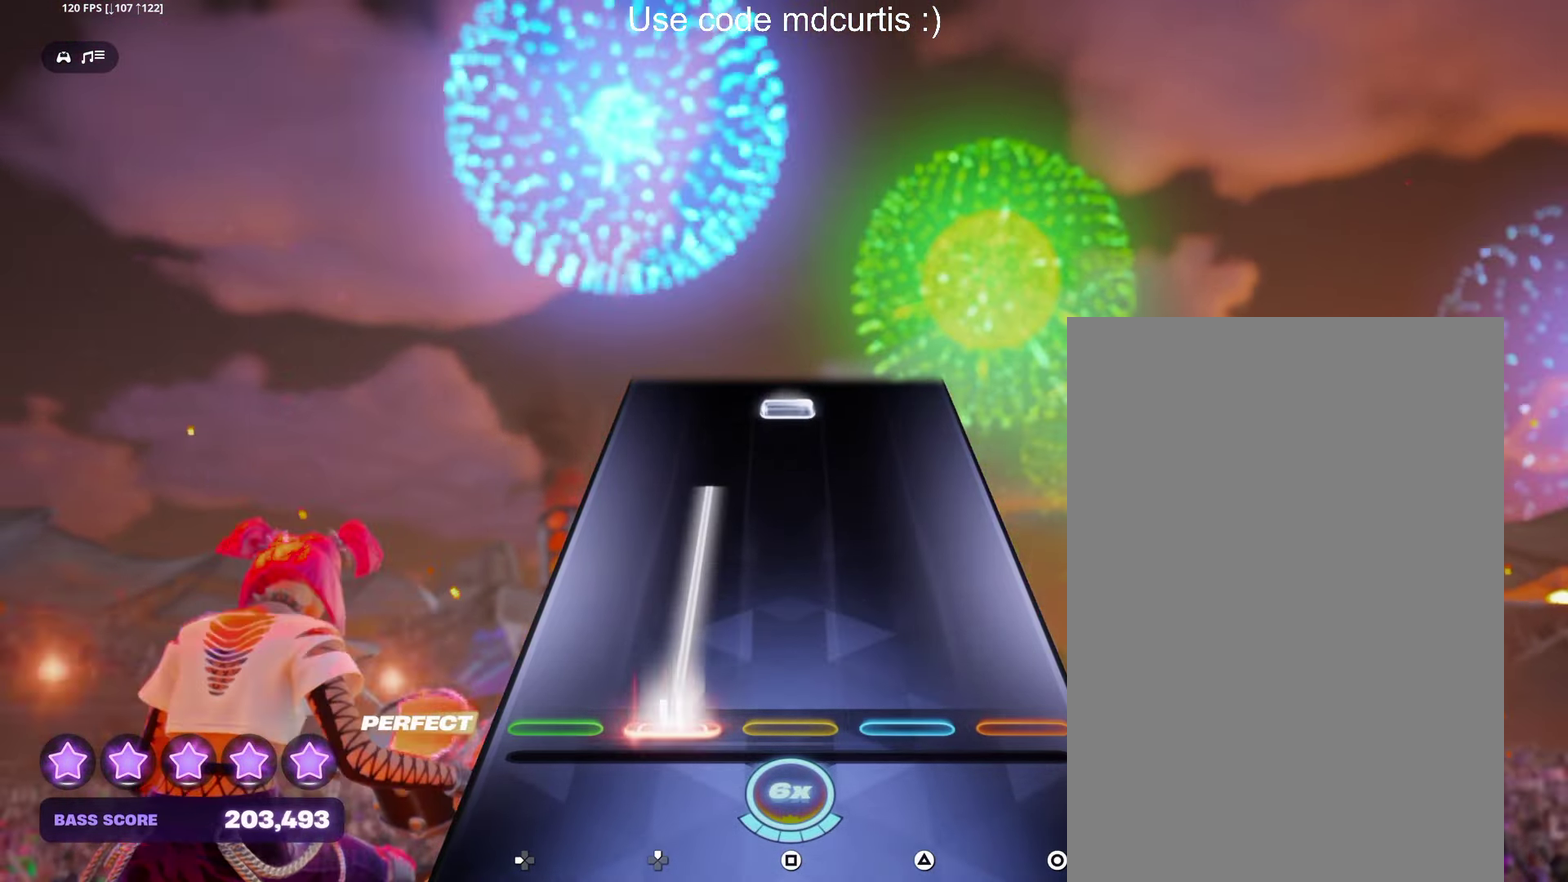
{"buttons": ["SQUARE"], "events": [[333, "DPAD_UP", "up"], [433, "SQUARE", "down"]]}
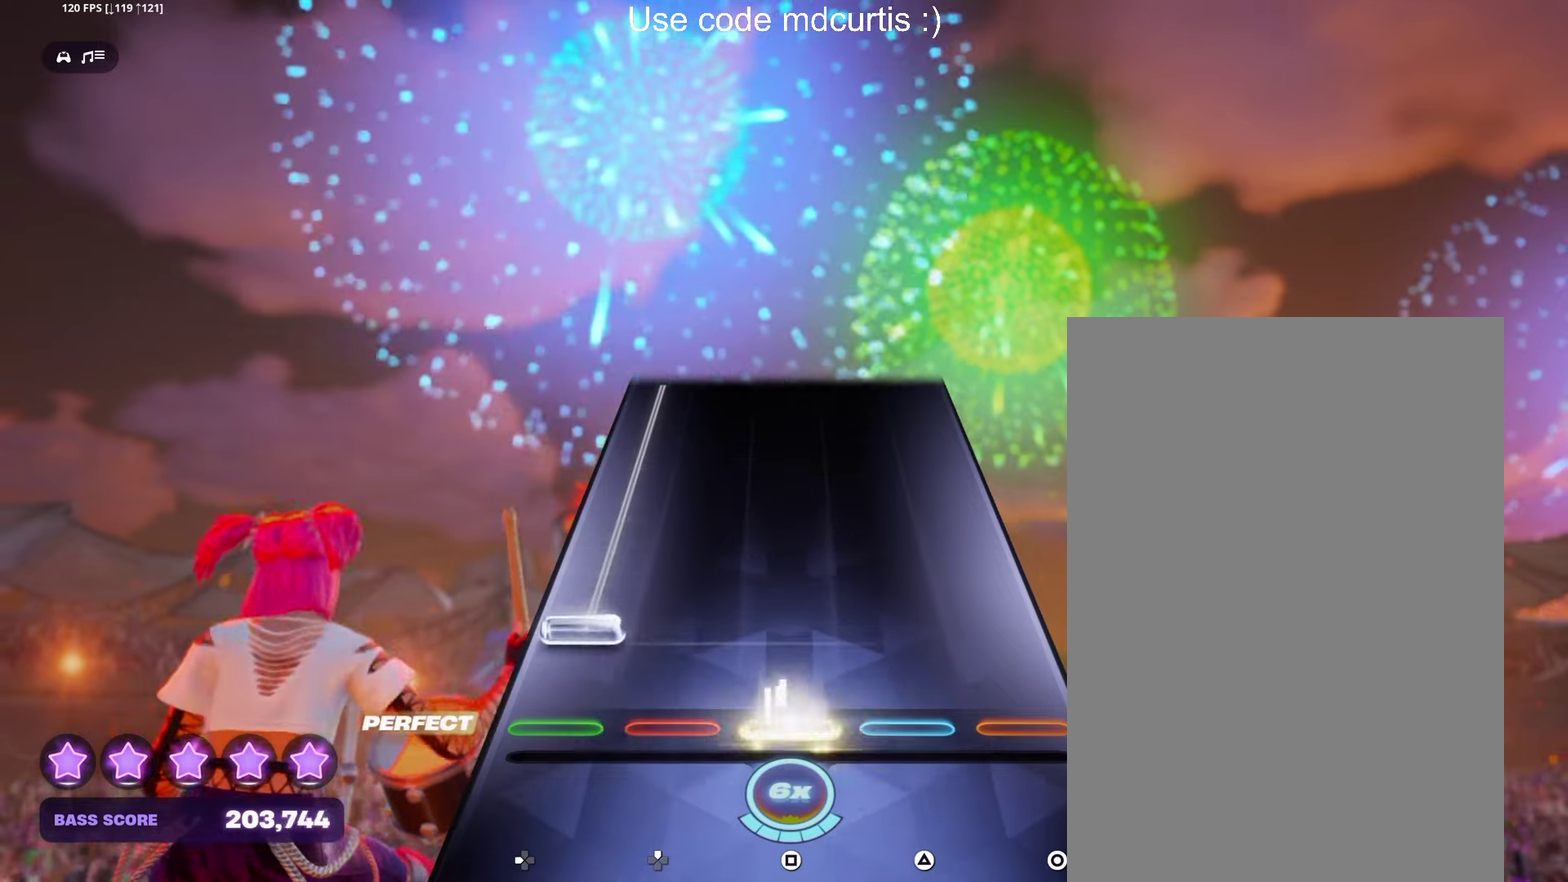
{"buttons": ["DPAD_LEFT"], "events": [[50, "SQUARE", "up"], [83, "DPAD_LEFT", "down"]]}
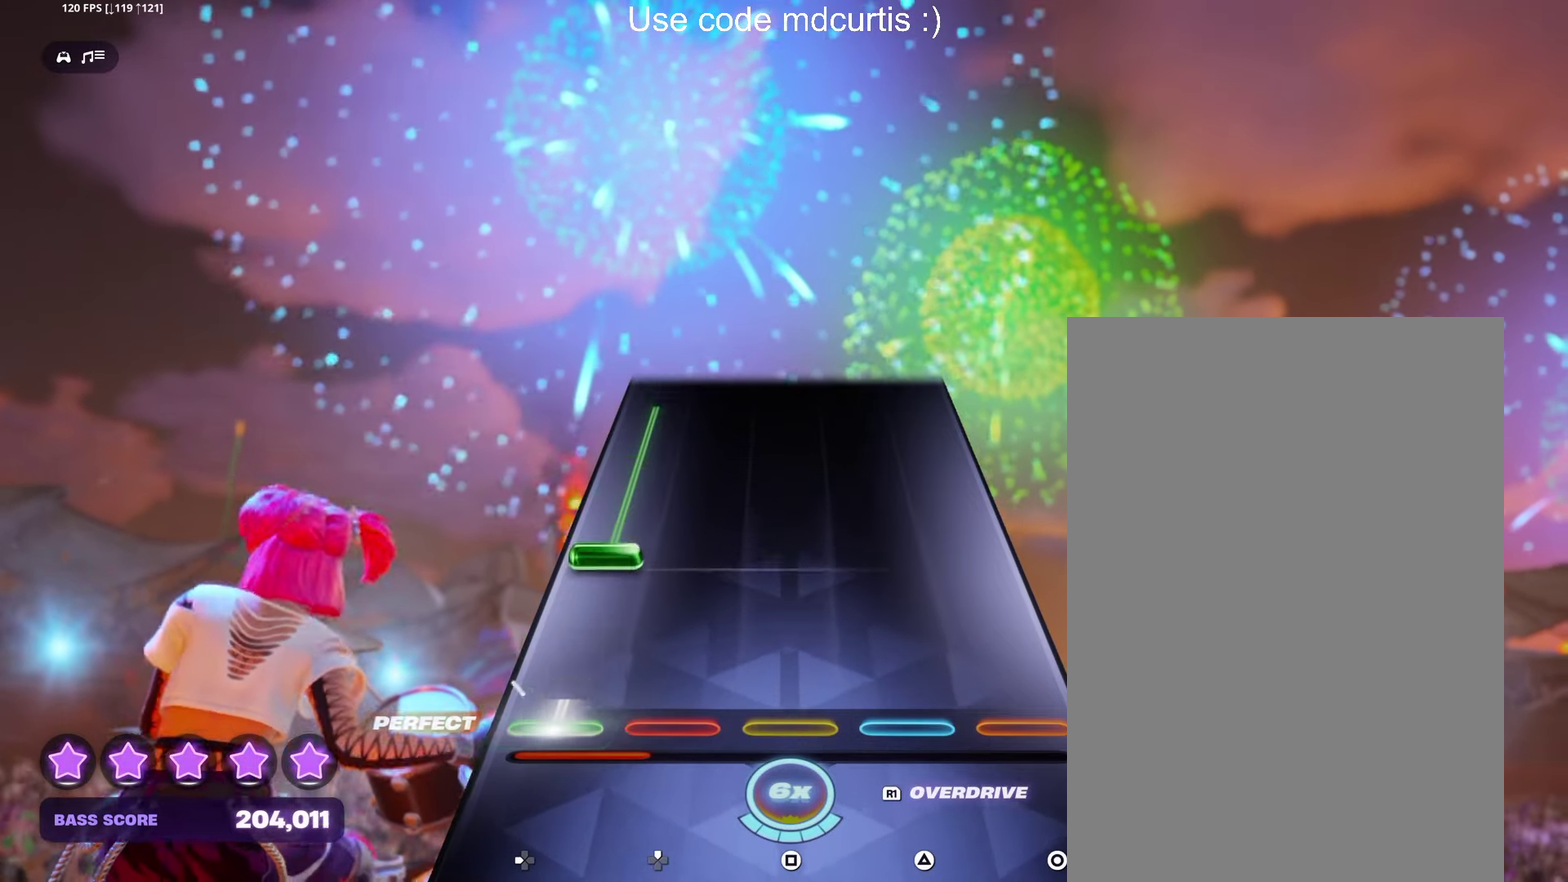
{"buttons": ["DPAD_LEFT"], "events": [[50, "DPAD_LEFT", "up"], [167, "DPAD_LEFT", "down"]]}
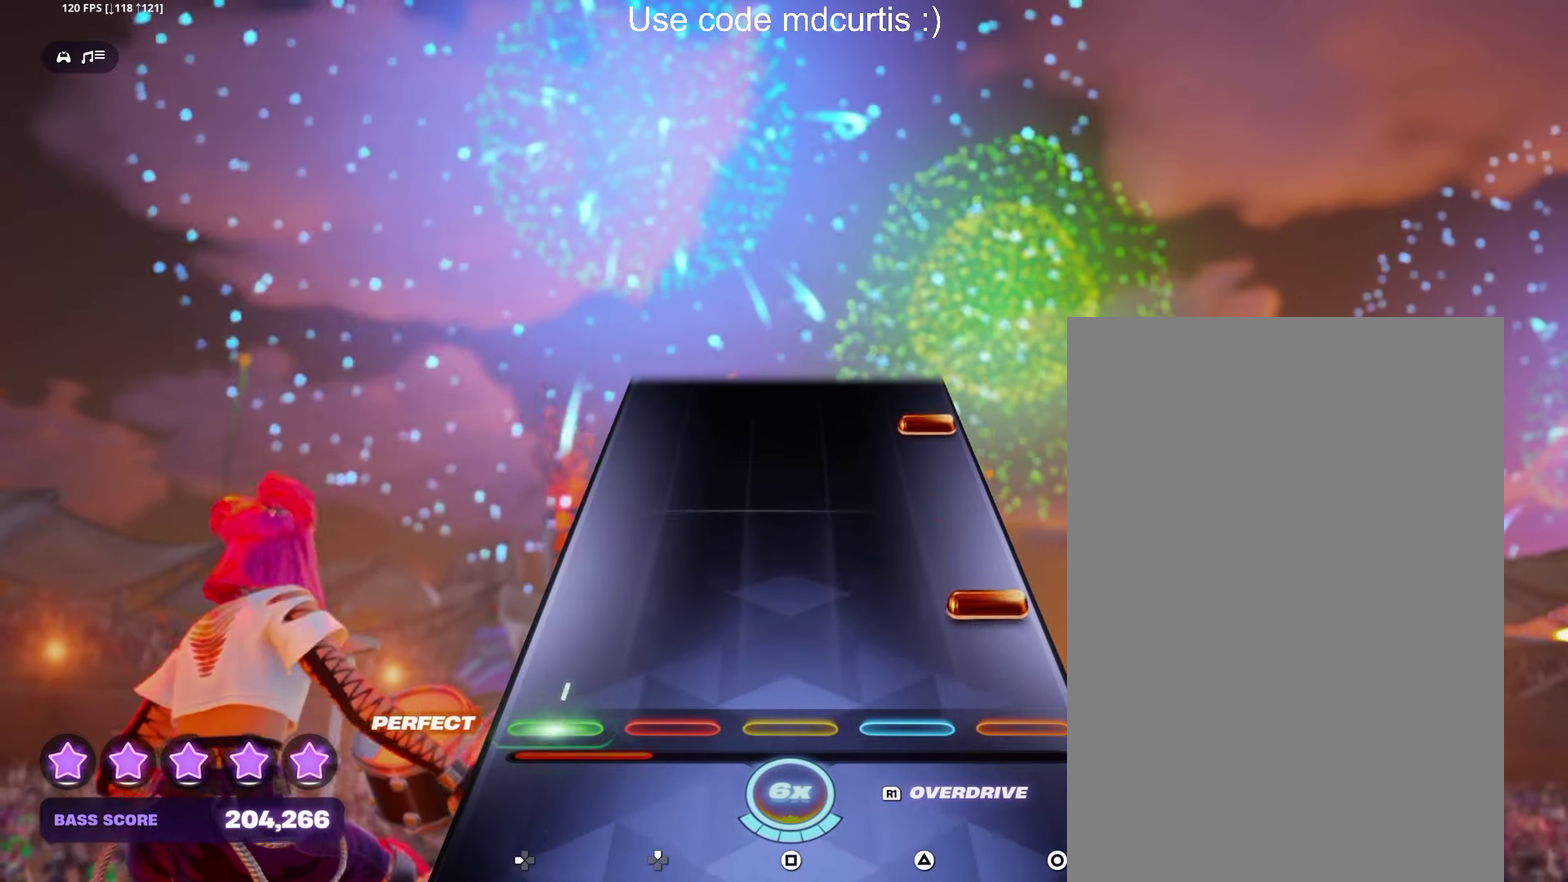
{"buttons": ["CIRCLE"], "events": [[17, "DPAD_LEFT", "up"], [133, "CIRCLE", "down"], [233, "CIRCLE", "up"], [400, "CIRCLE", "down"]]}
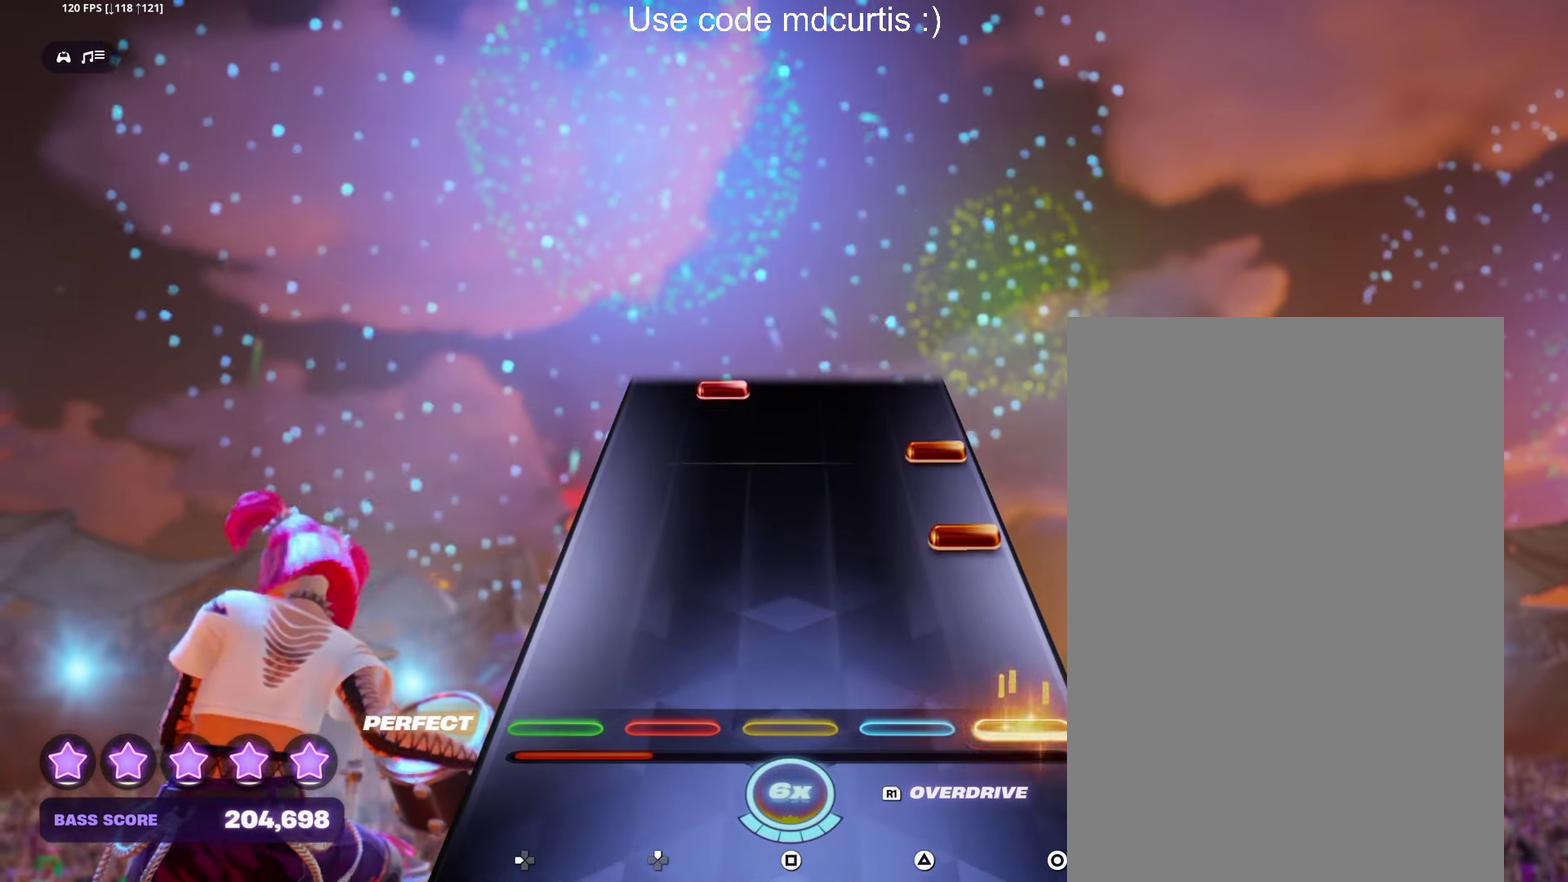
{"buttons": ["DPAD_UP"], "events": [[17, "CIRCLE", "up"], [350, "CIRCLE", "down"], [450, "CIRCLE", "up"], [500, "DPAD_UP", "down"]]}
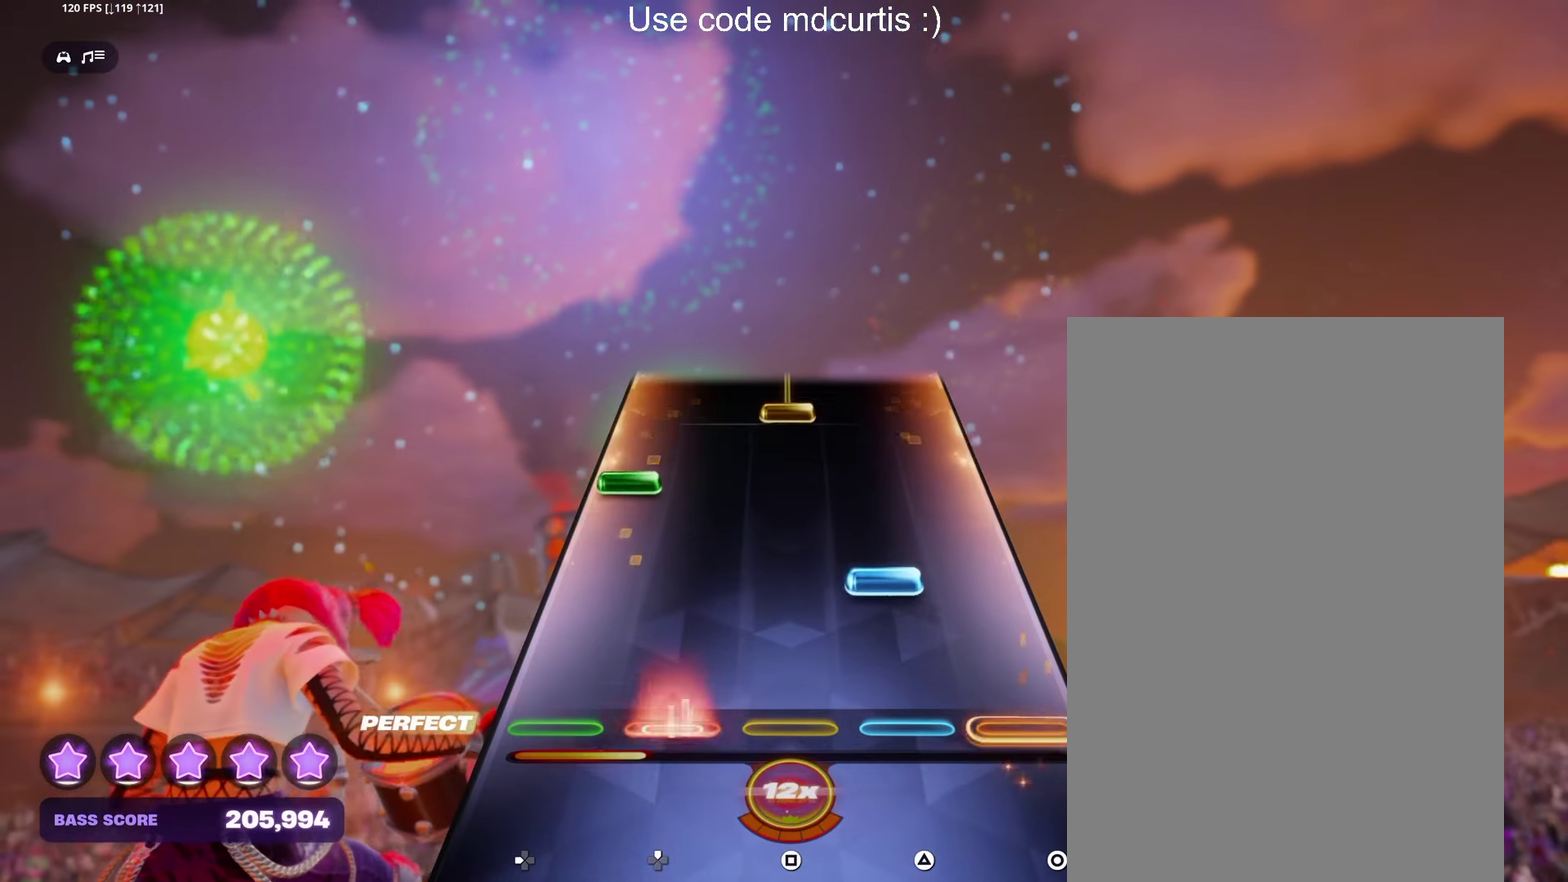
{"buttons": ["SQUARE"], "events": [[83, "DPAD_UP", "up"], [150, "TRIANGLE", "down"], [267, "TRIANGLE", "up"], [283, "DPAD_LEFT", "down"], [400, "DPAD_LEFT", "up"], [433, "SQUARE", "down"]]}
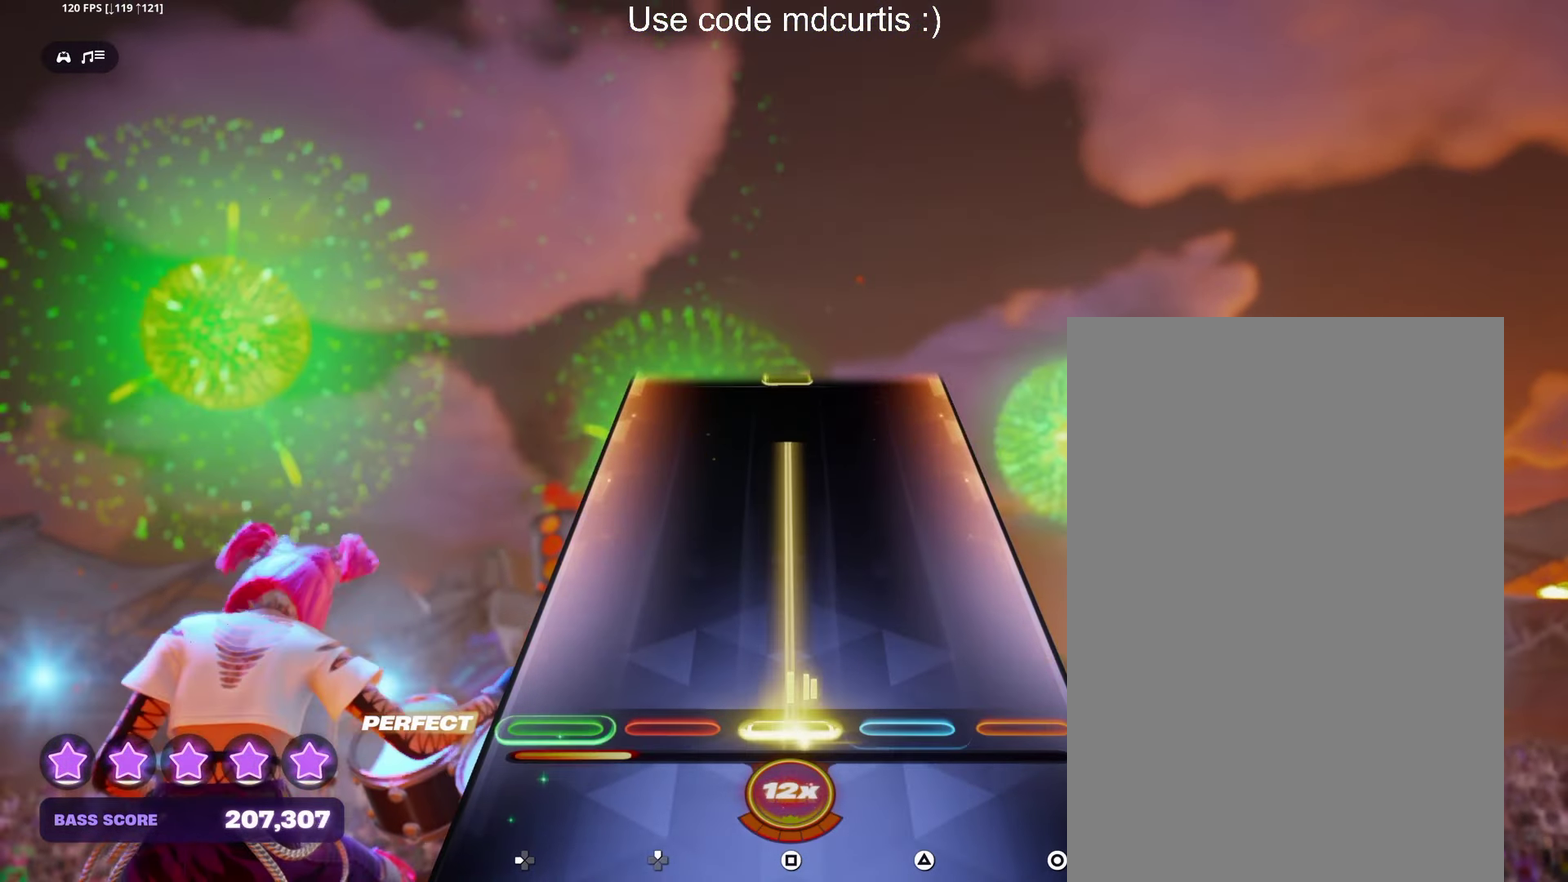
{"buttons": [], "events": [[433, "SQUARE", "up"]]}